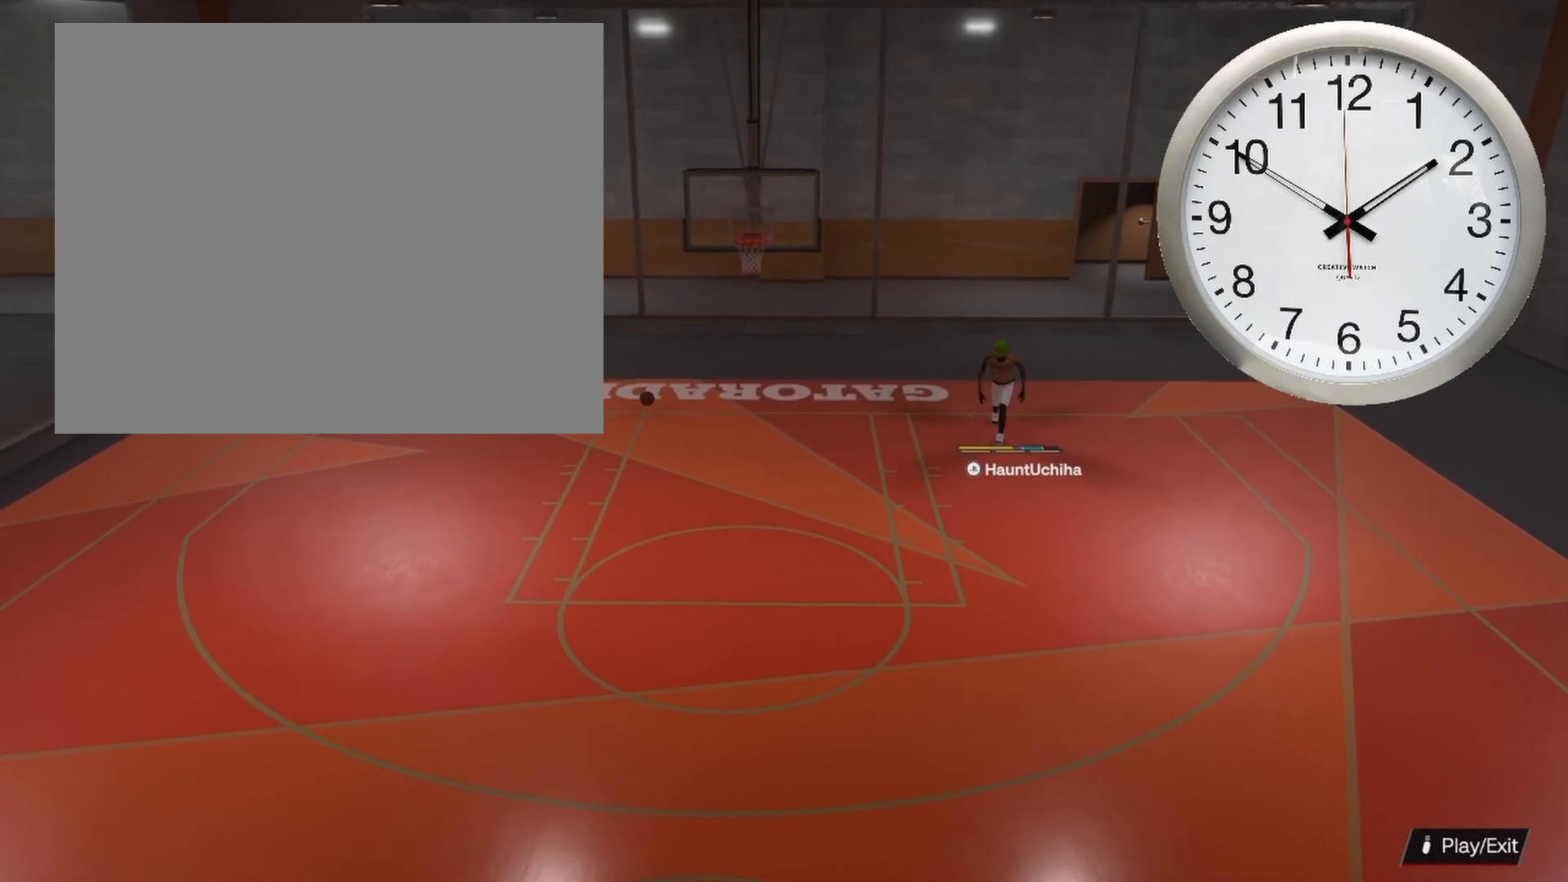
Gameplay with a controller (PlayStation layout); each line is a JSON object with the inputs held at the frame after it. "events" lists button and stick changes between this image and that frame as [ms after this image, input, new state], when the widget could be followed in between.
{"buttons": [], "left_stick": "up-left", "right_stick": "center", "events": [[233, "left_stick", "down-left"], [367, "left_stick", "left"], [483, "left_stick", "up-left"]]}
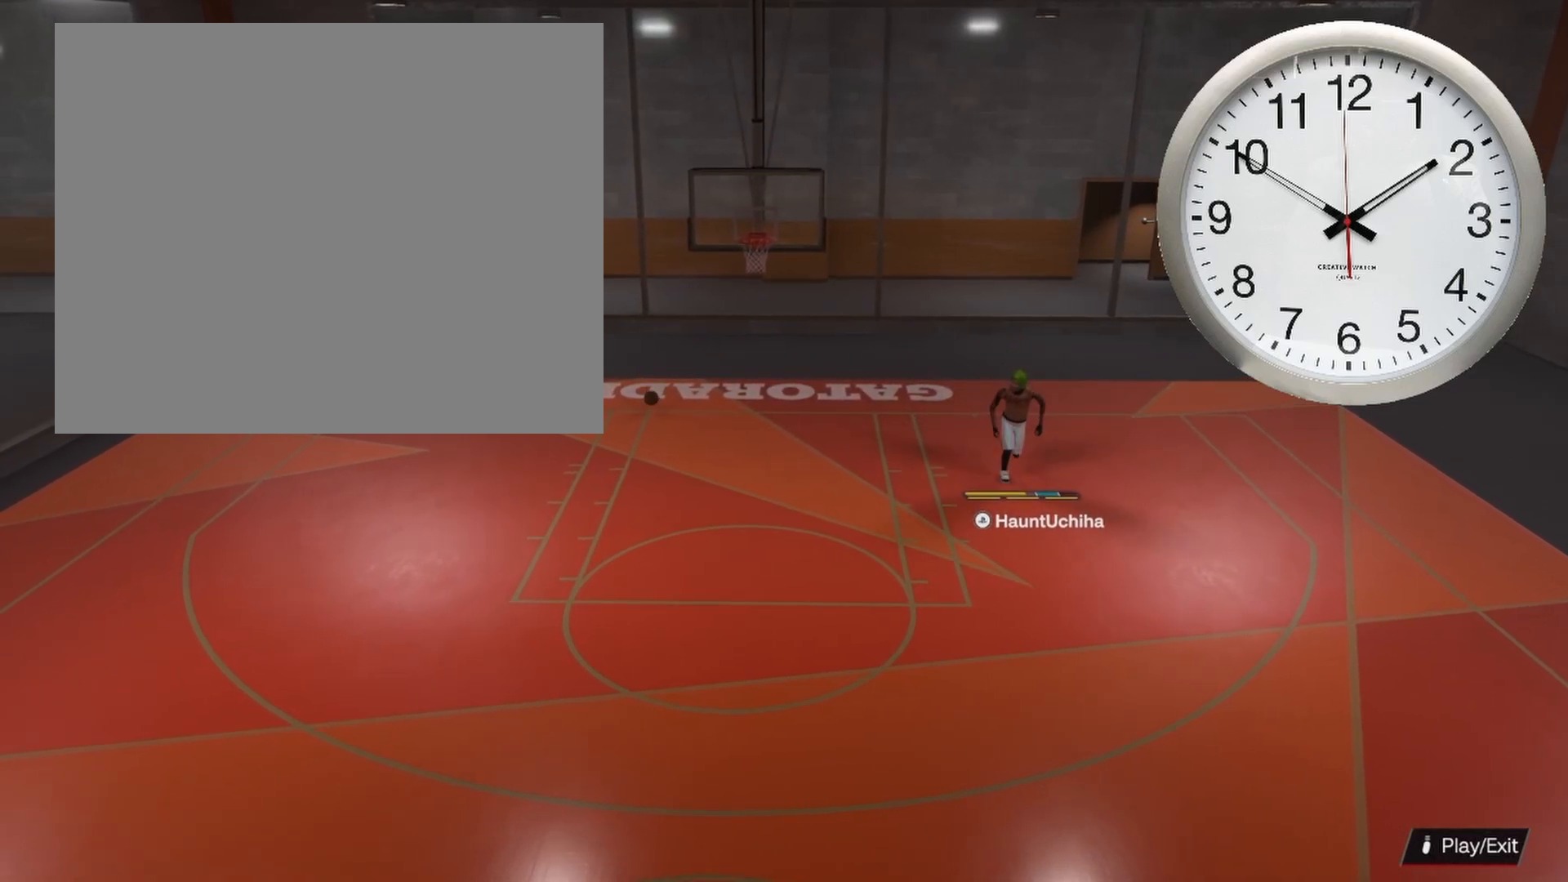
{"buttons": [], "left_stick": "up-left", "right_stick": "center", "events": []}
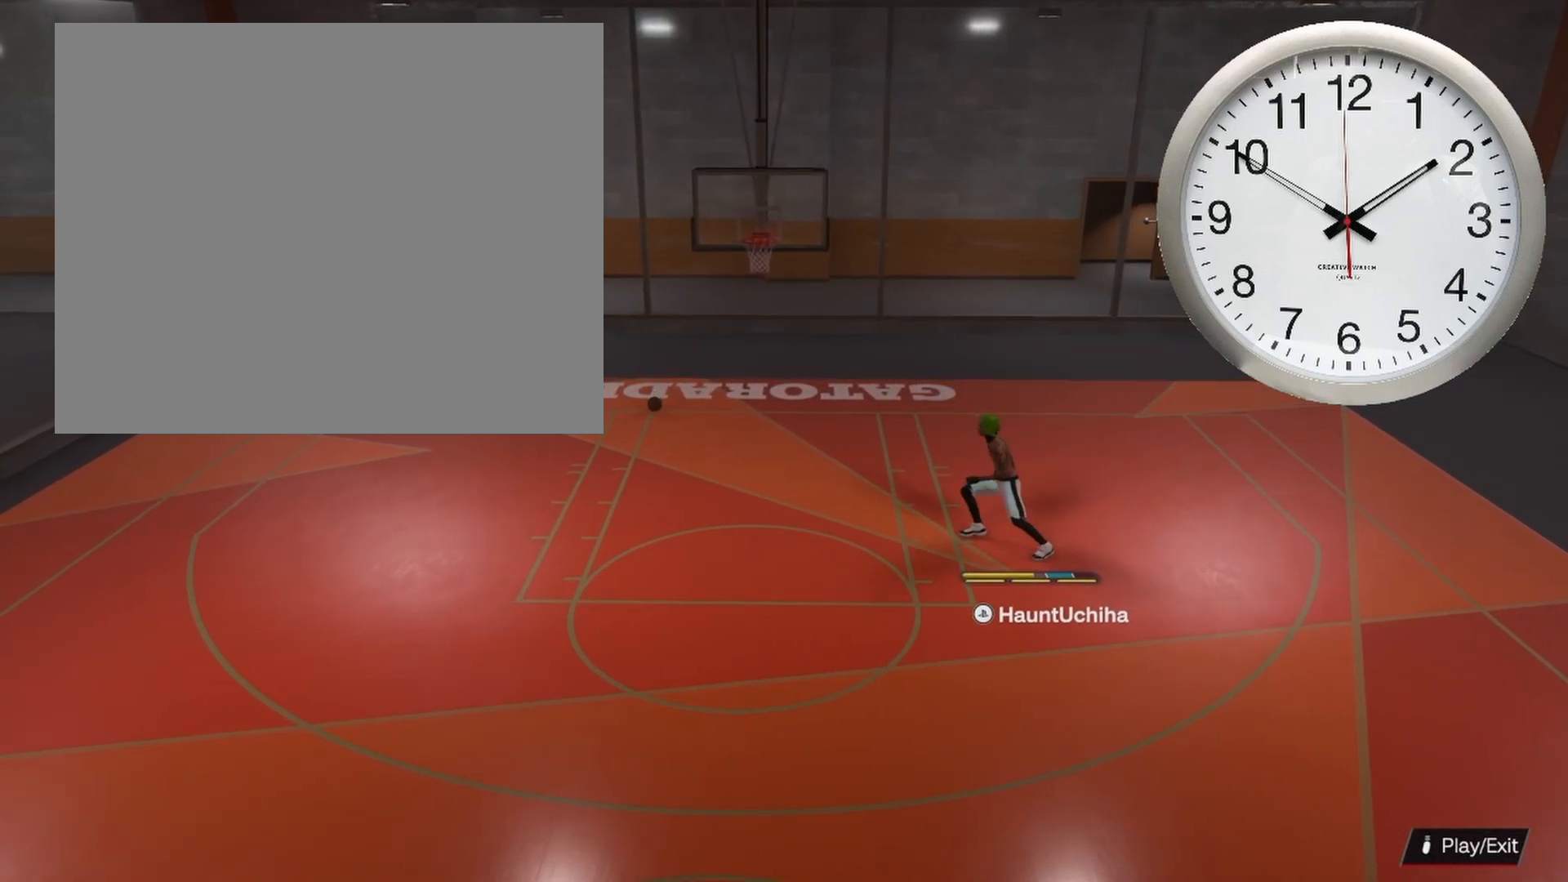
{"buttons": [], "left_stick": "up-left", "right_stick": "center", "events": []}
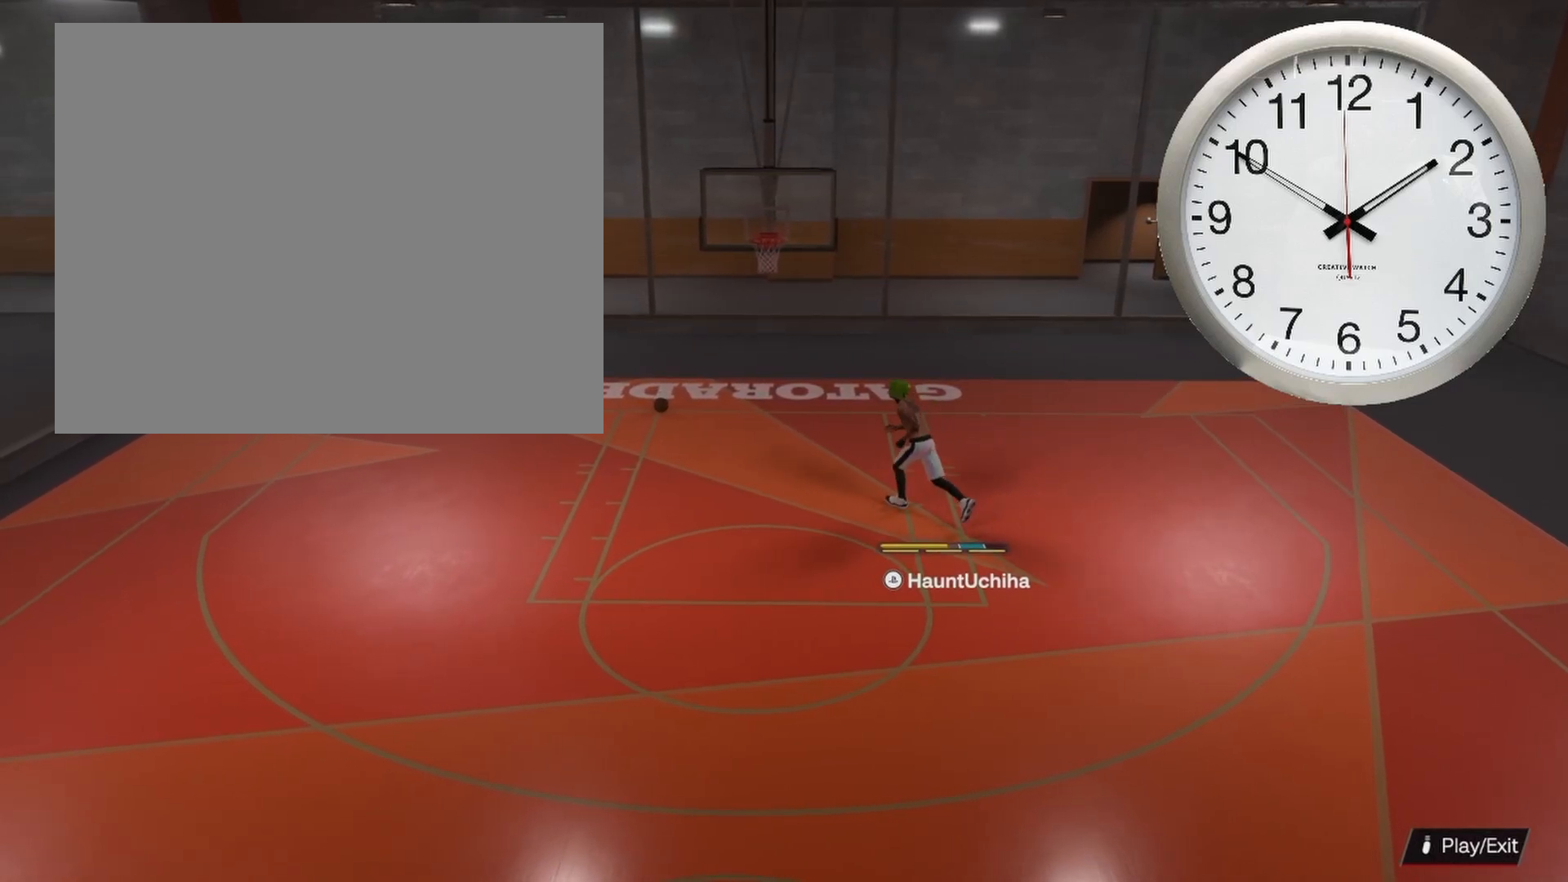
{"buttons": [], "left_stick": "up-left", "right_stick": "center", "events": []}
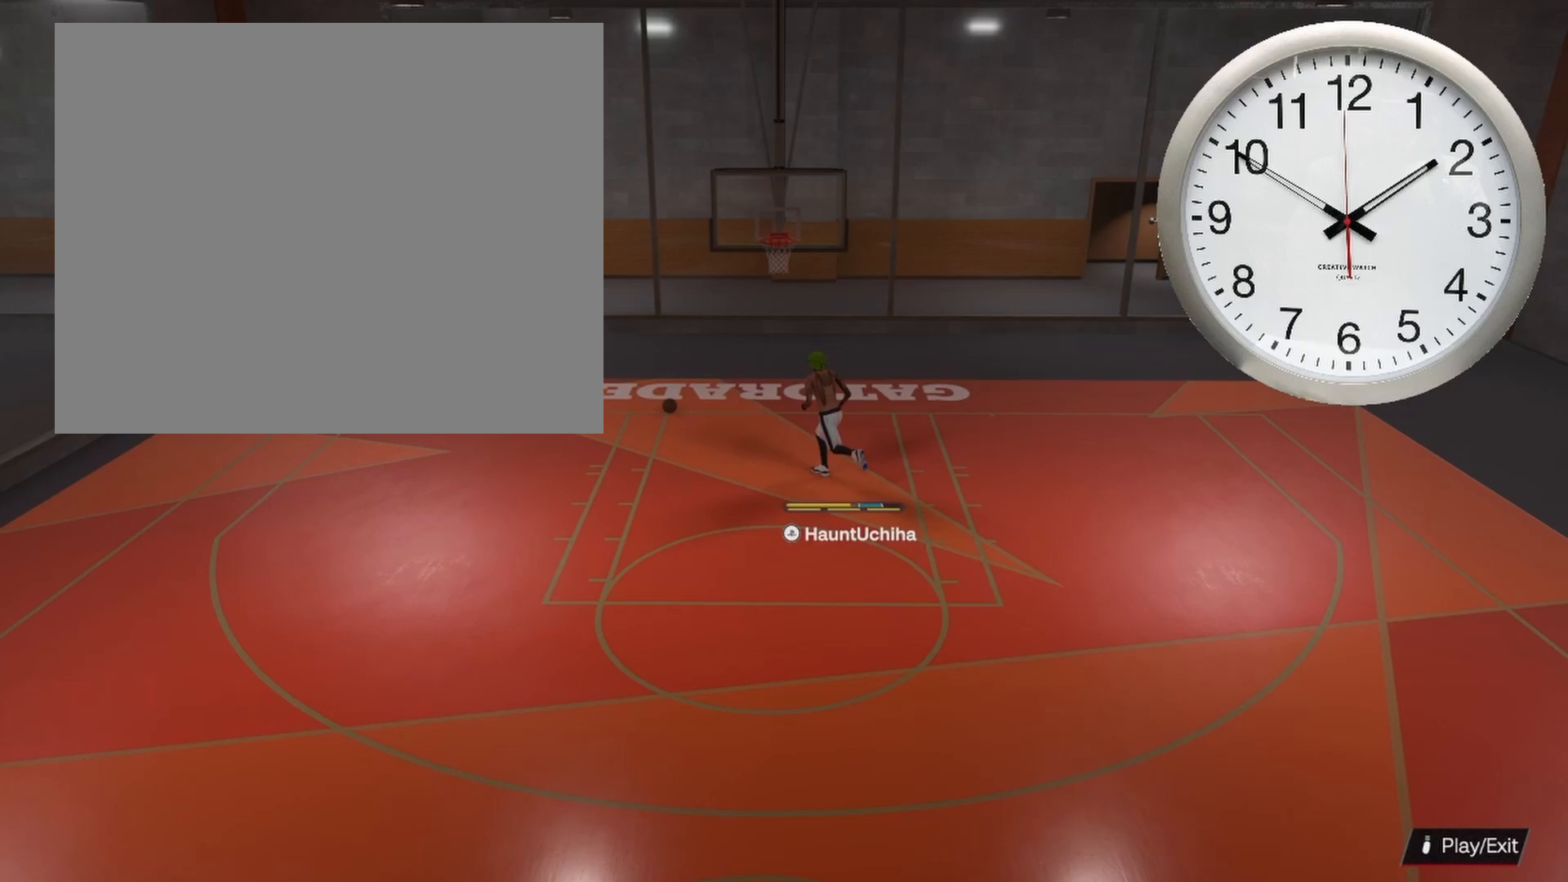
{"buttons": [], "left_stick": "center", "right_stick": "center", "events": [[150, "left_stick", "center"]]}
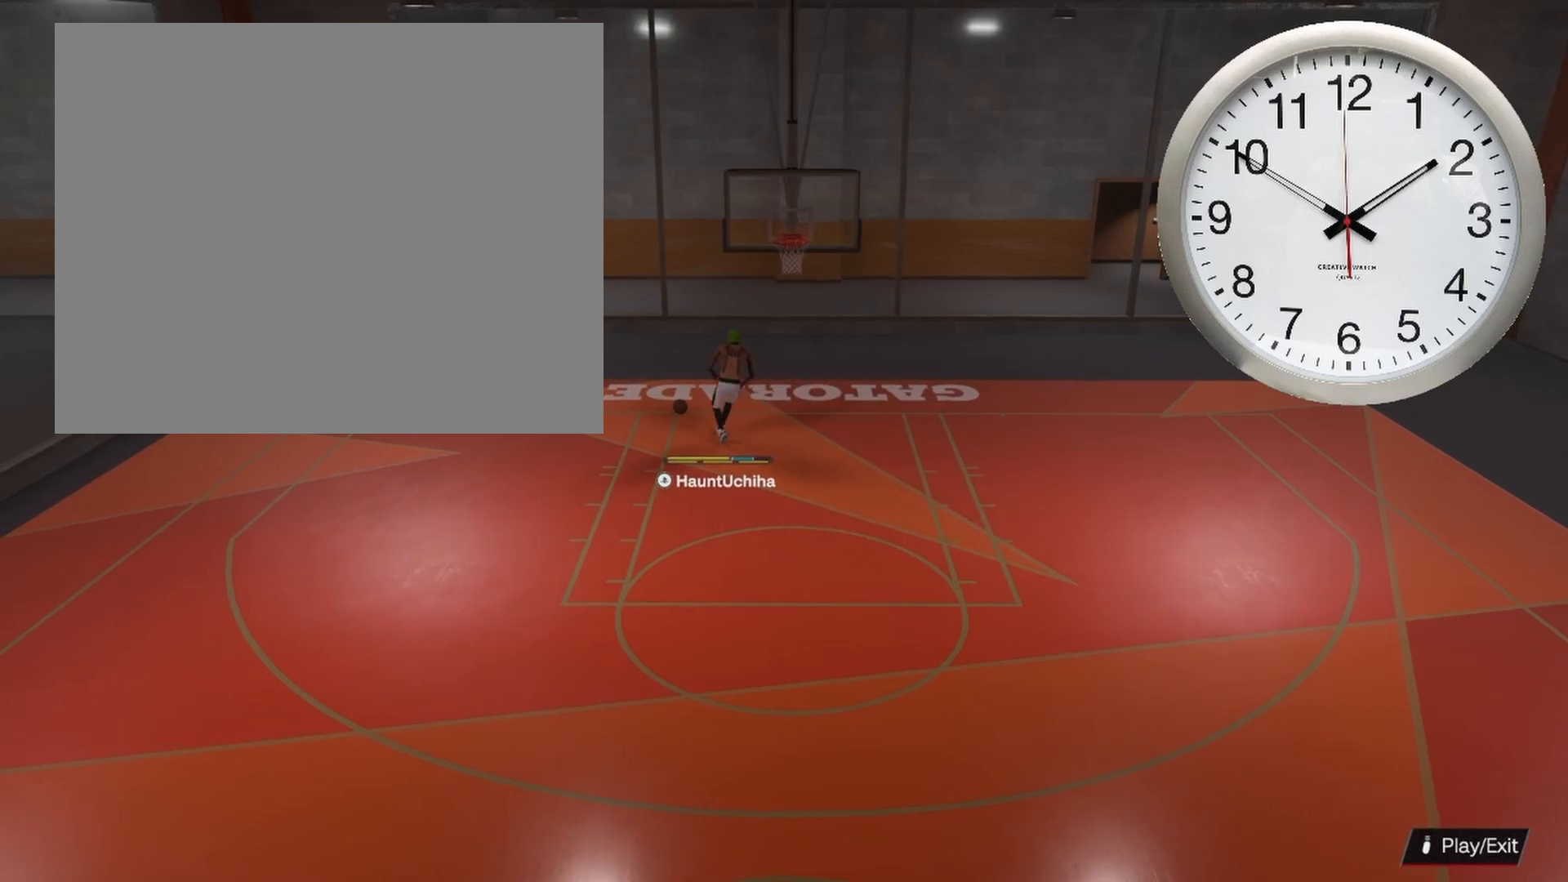
{"buttons": [], "left_stick": "down", "right_stick": "center", "events": [[67, "left_stick", "down"]]}
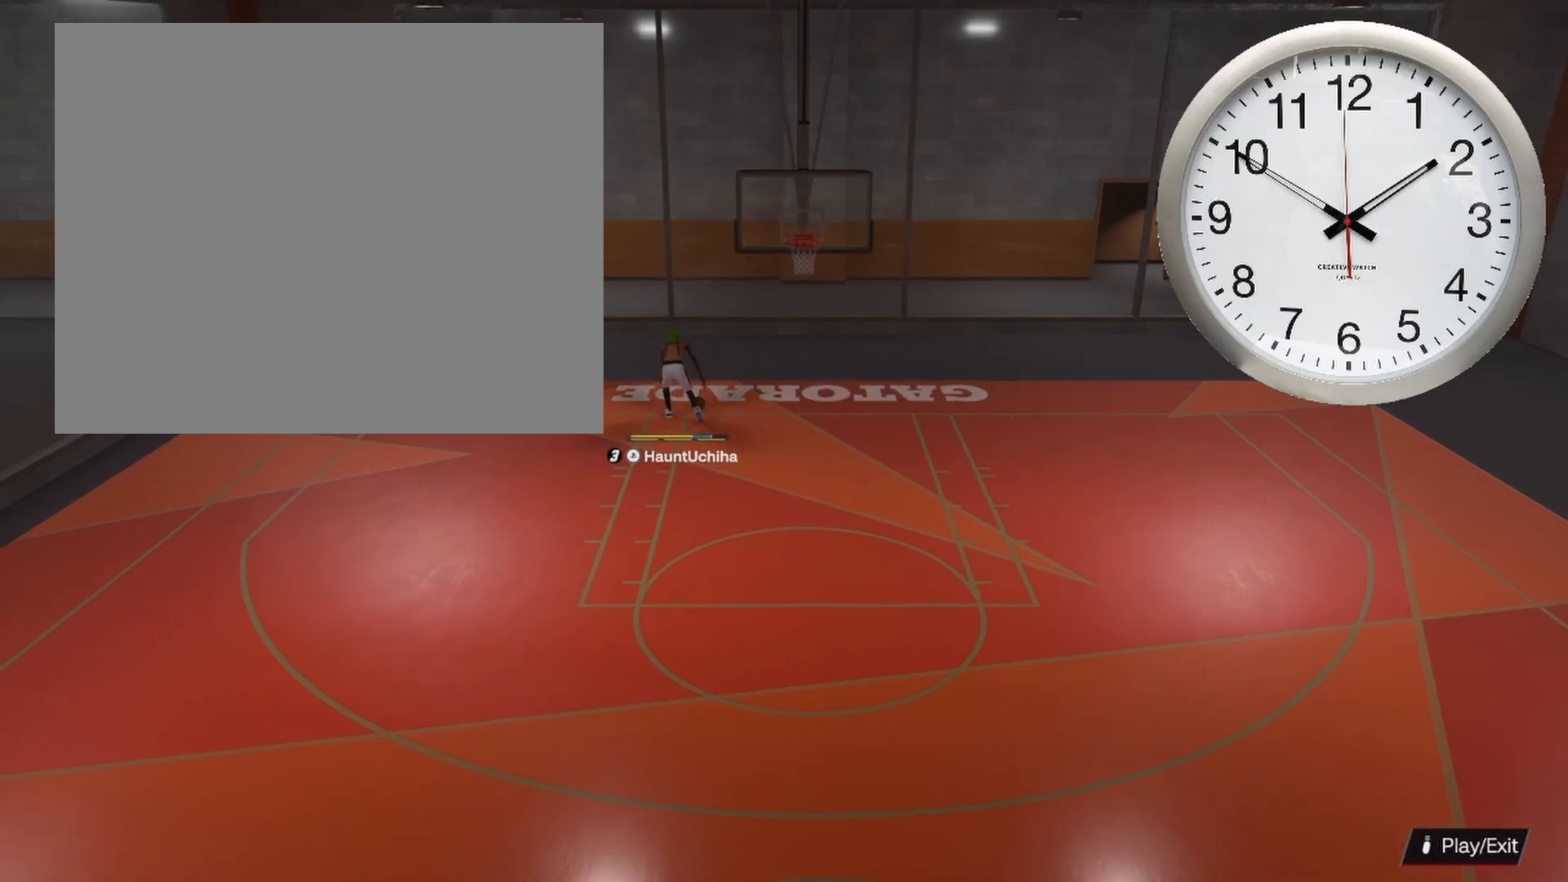
{"buttons": [], "left_stick": "down", "right_stick": "center", "events": []}
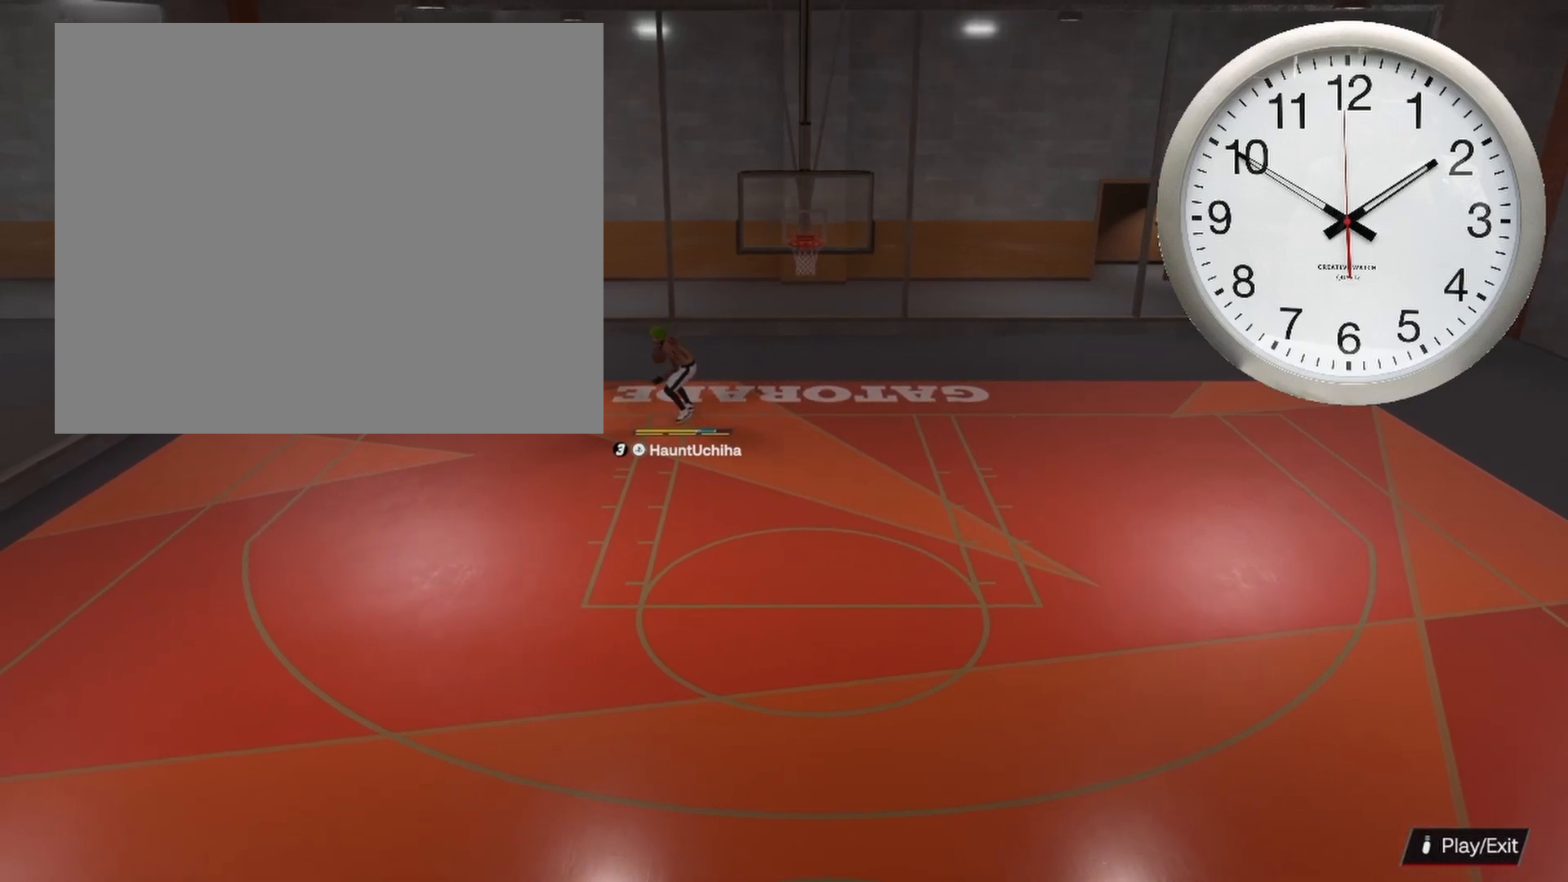
{"buttons": [], "left_stick": "down", "right_stick": "center", "events": []}
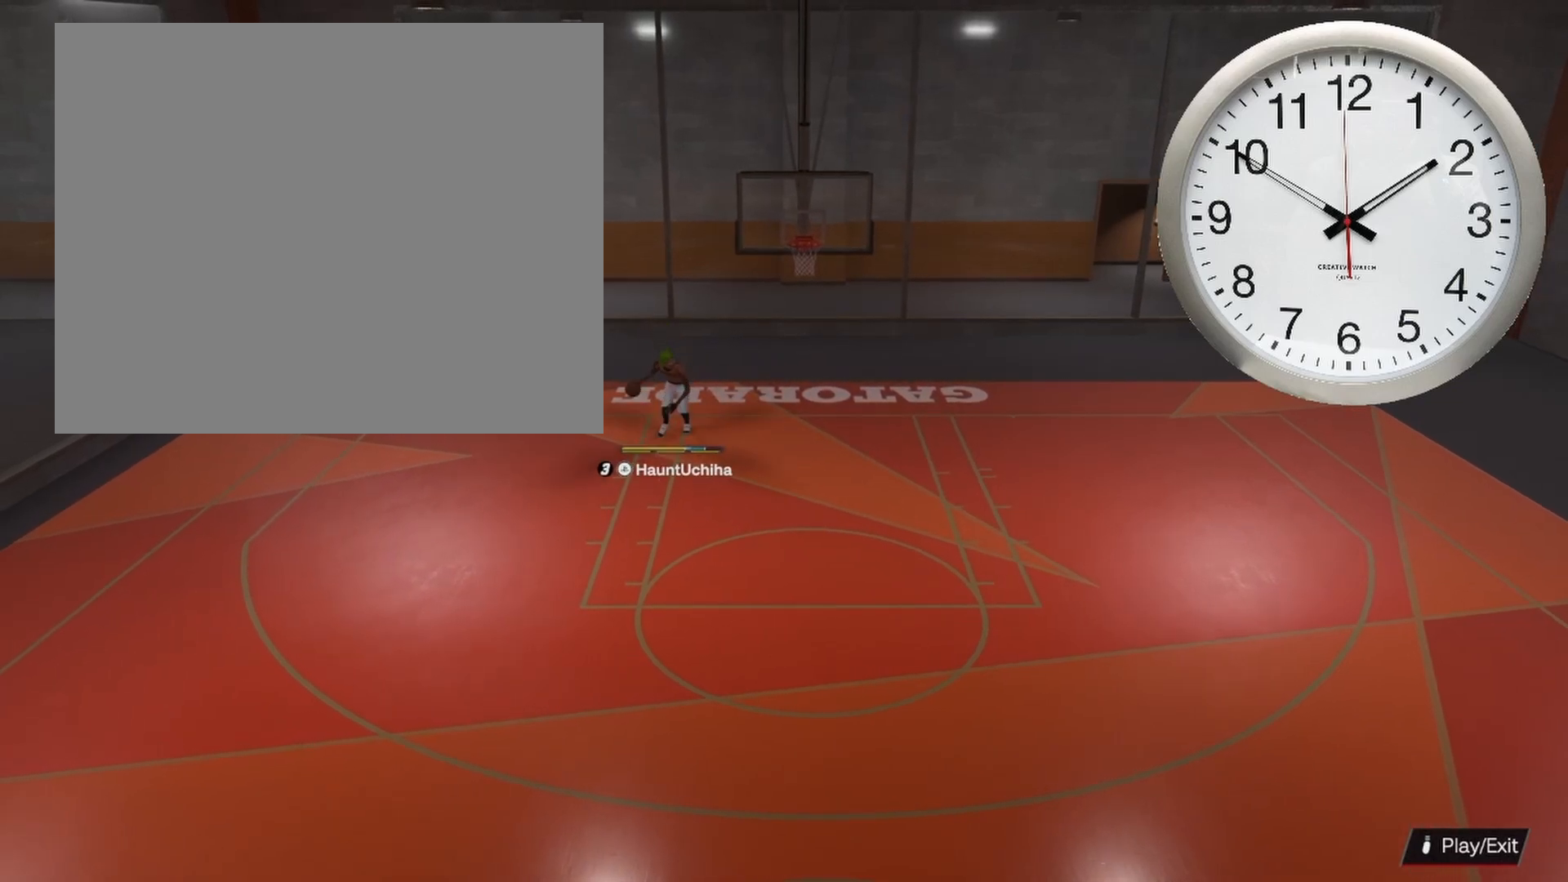
{"buttons": [], "left_stick": "center", "right_stick": "center", "events": [[467, "left_stick", "center"]]}
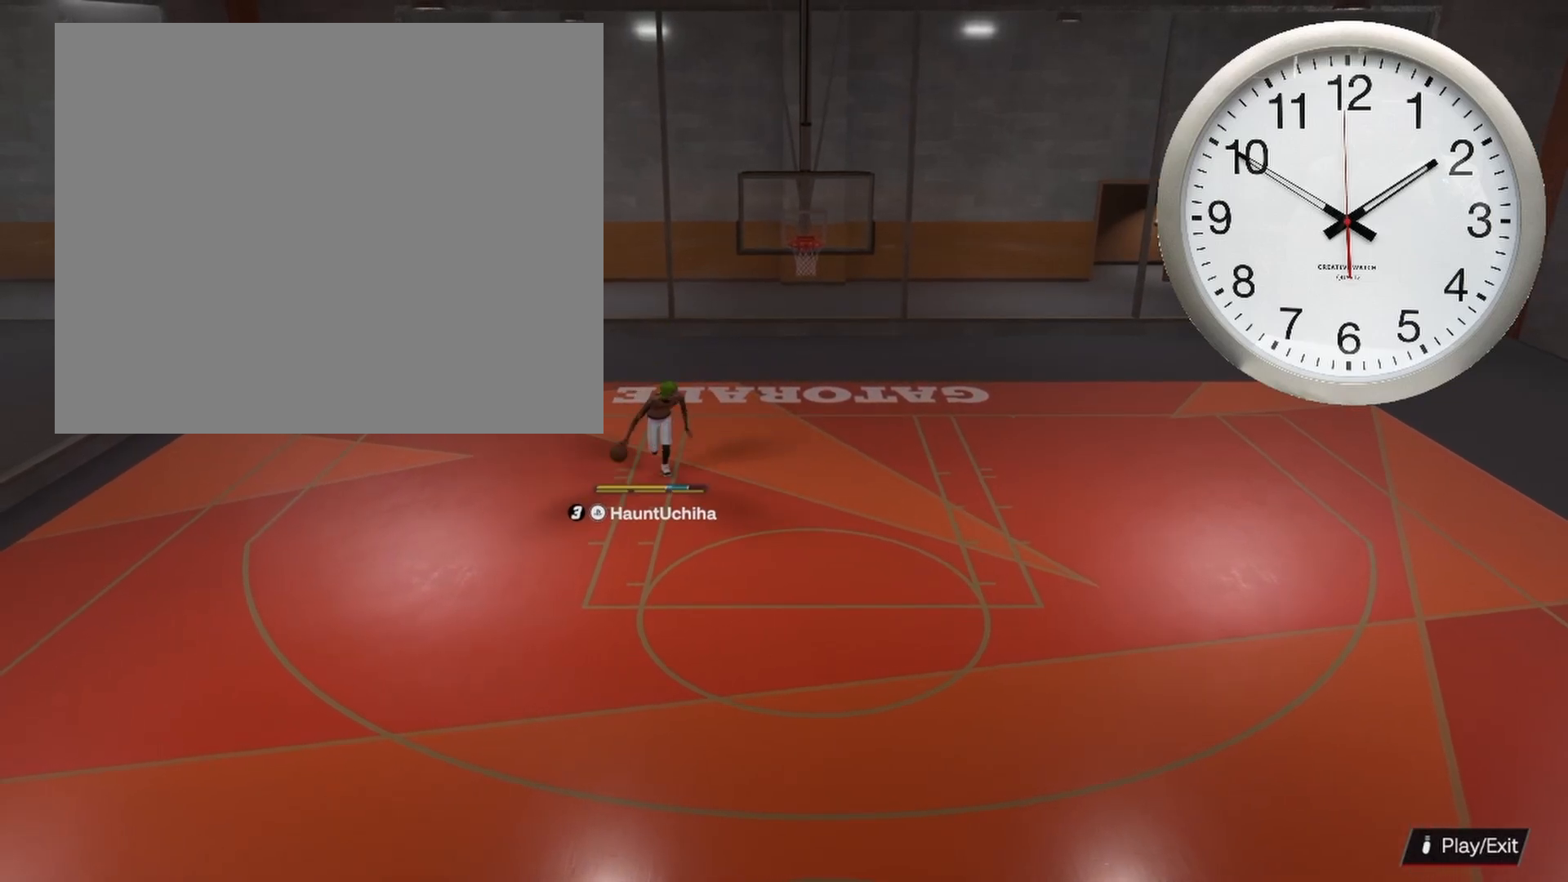
{"buttons": [], "left_stick": "center", "right_stick": "center", "events": [[117, "START", "down"], [267, "START", "up"]]}
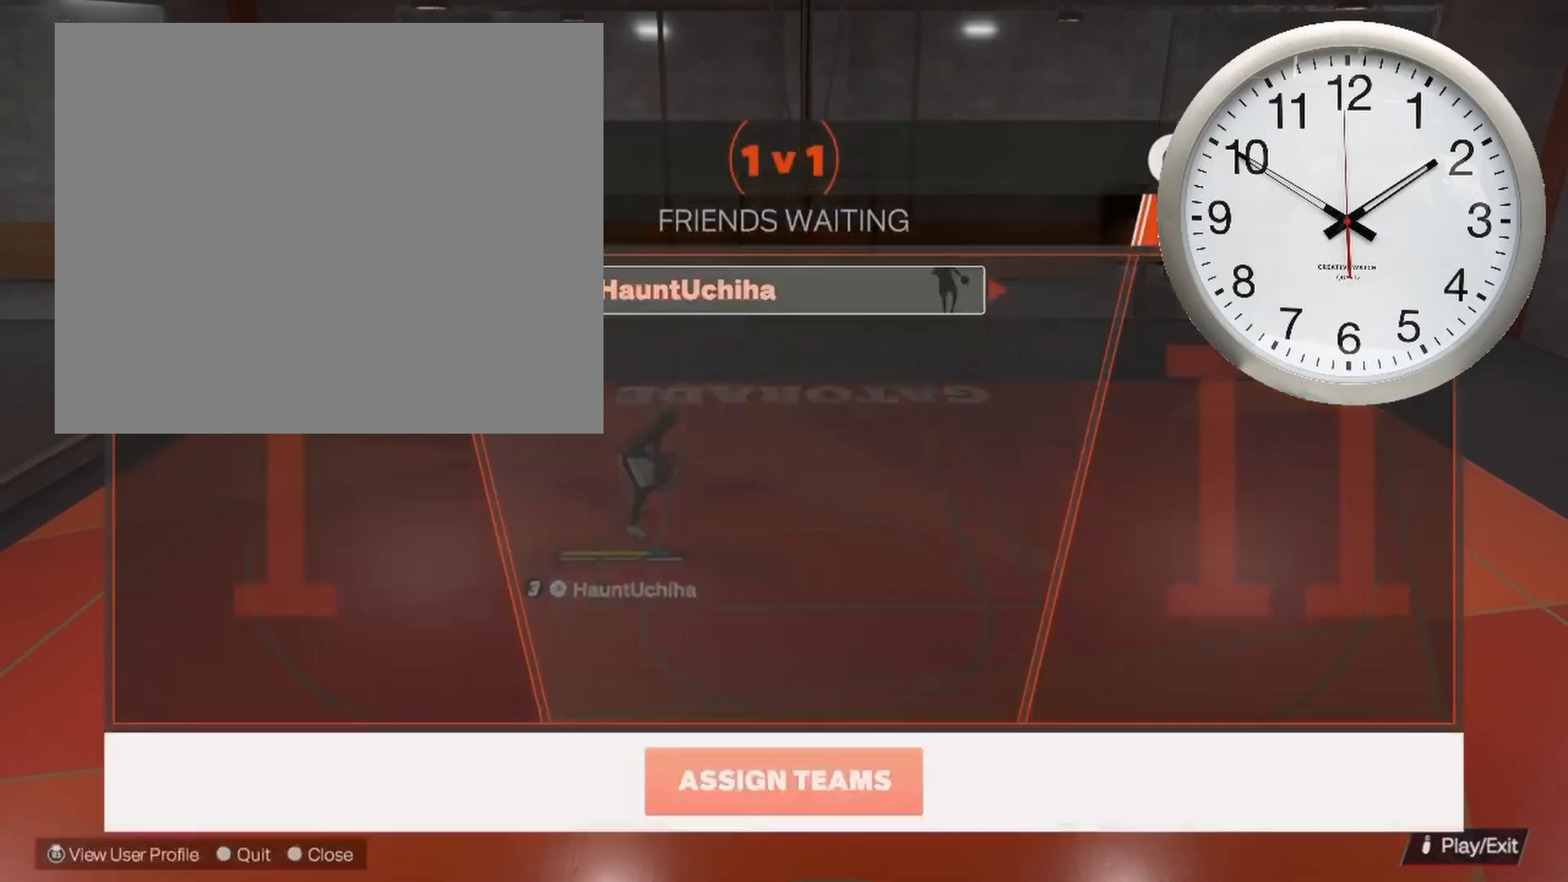
{"buttons": ["TRIANGLE"], "left_stick": "center", "right_stick": "center", "events": [[467, "TRIANGLE", "down"]]}
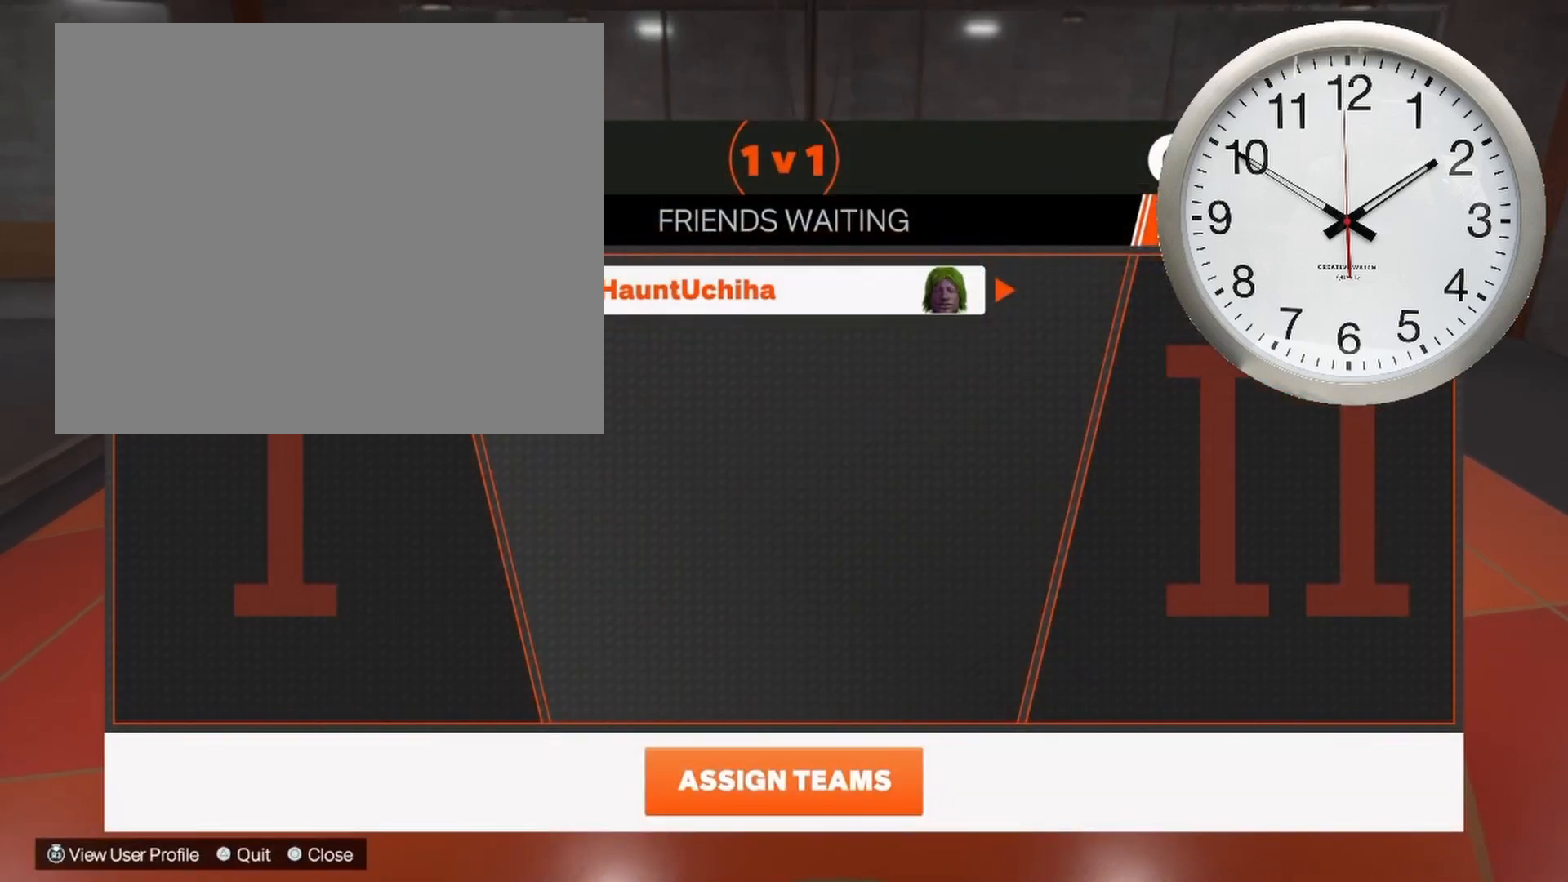
{"buttons": ["CROSS"], "left_stick": "center", "right_stick": "center", "events": [[100, "TRIANGLE", "up"], [400, "CROSS", "down"]]}
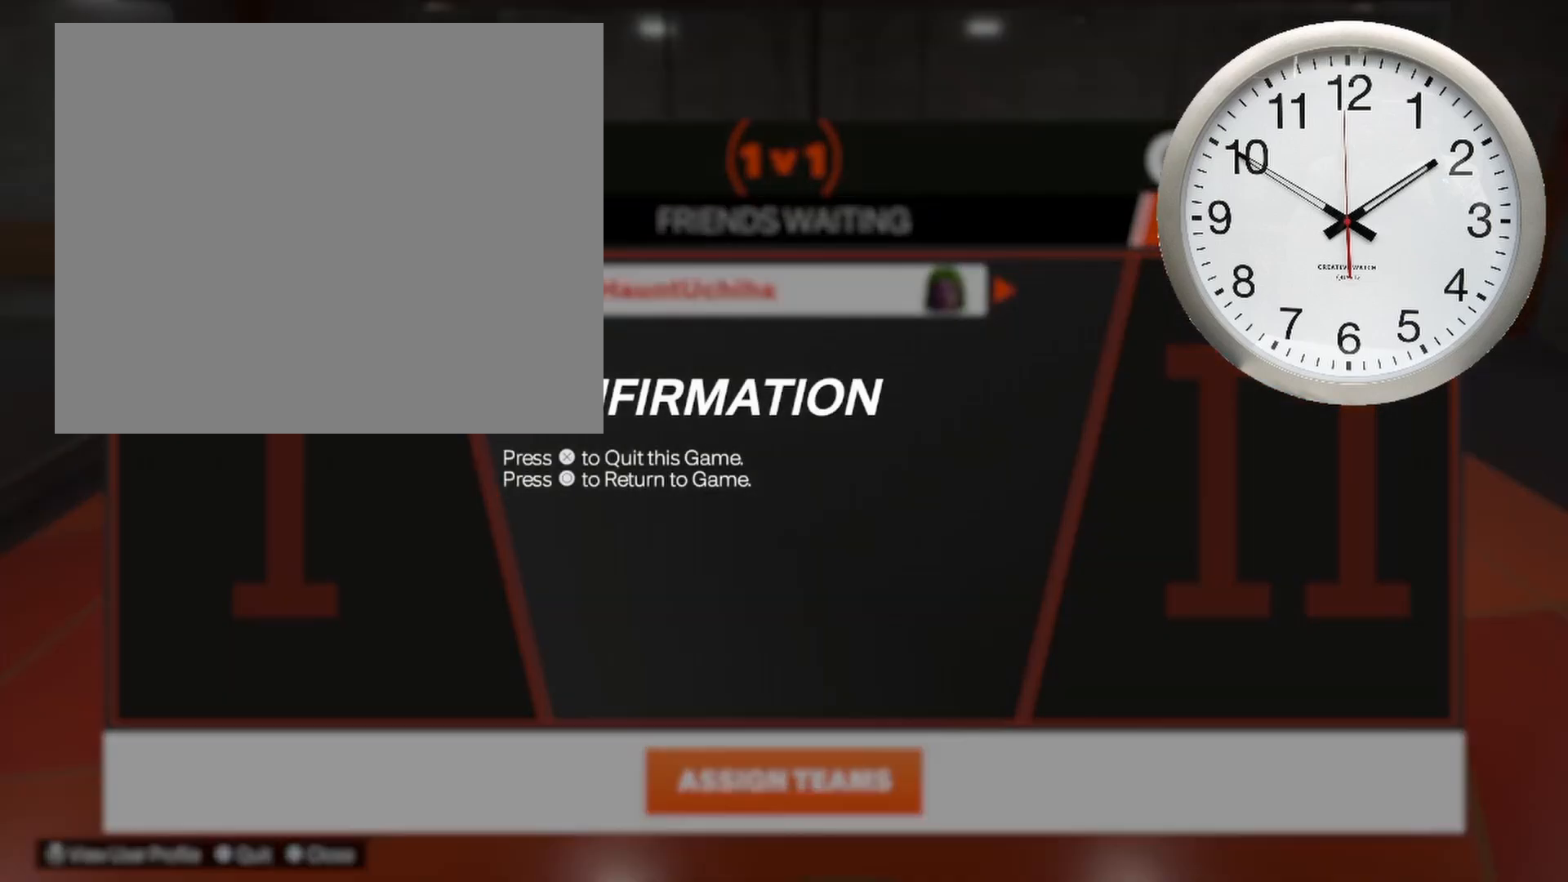
{"buttons": [], "left_stick": "center", "right_stick": "center", "events": [[50, "CROSS", "up"]]}
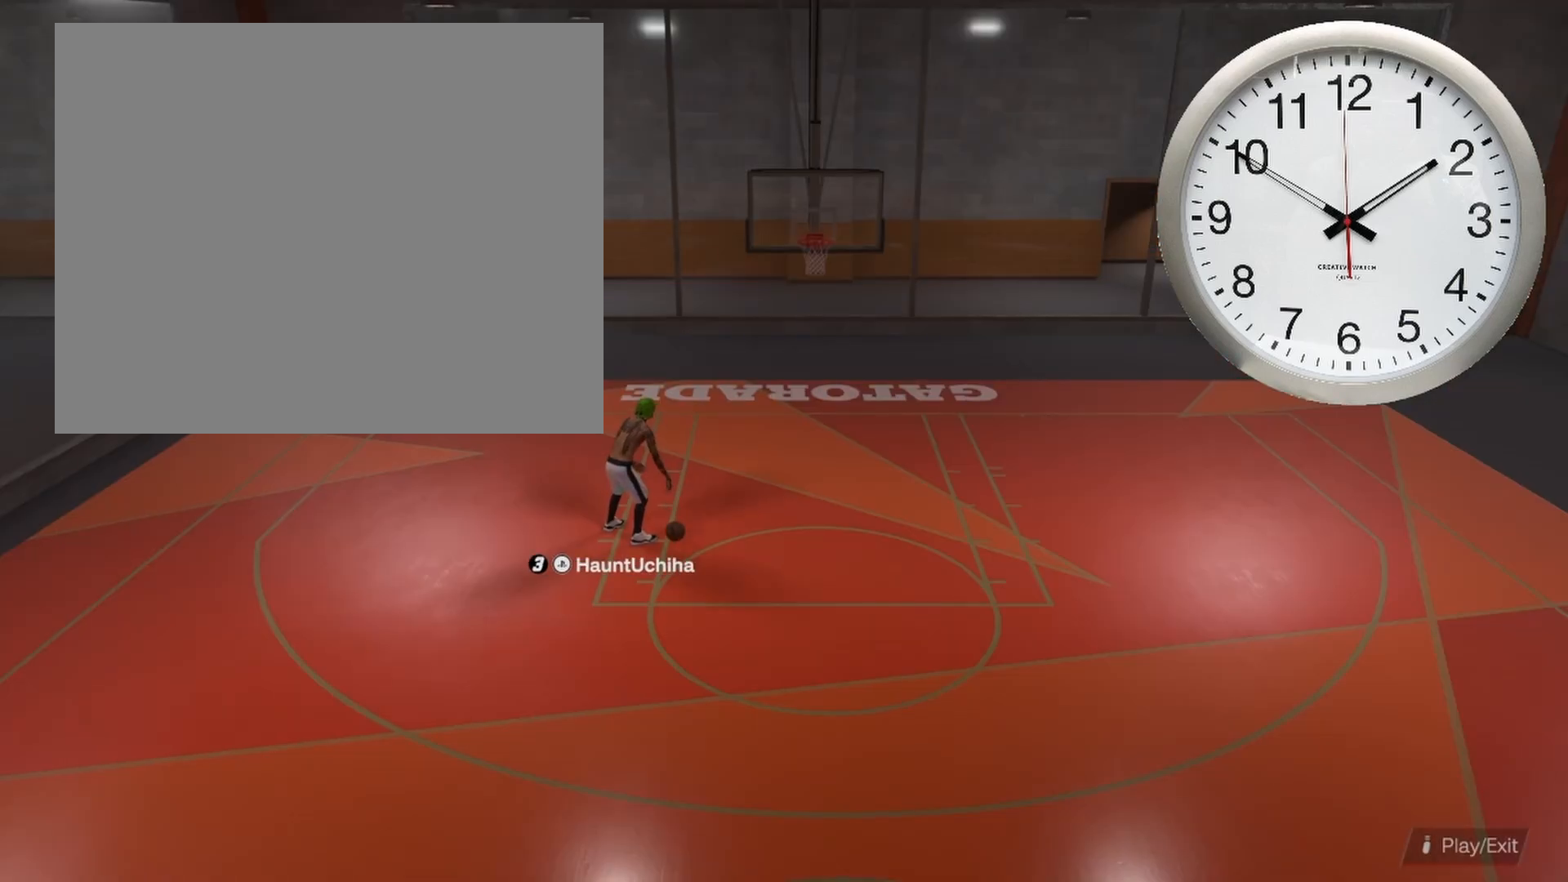
{"buttons": [], "left_stick": "center", "right_stick": "center", "events": []}
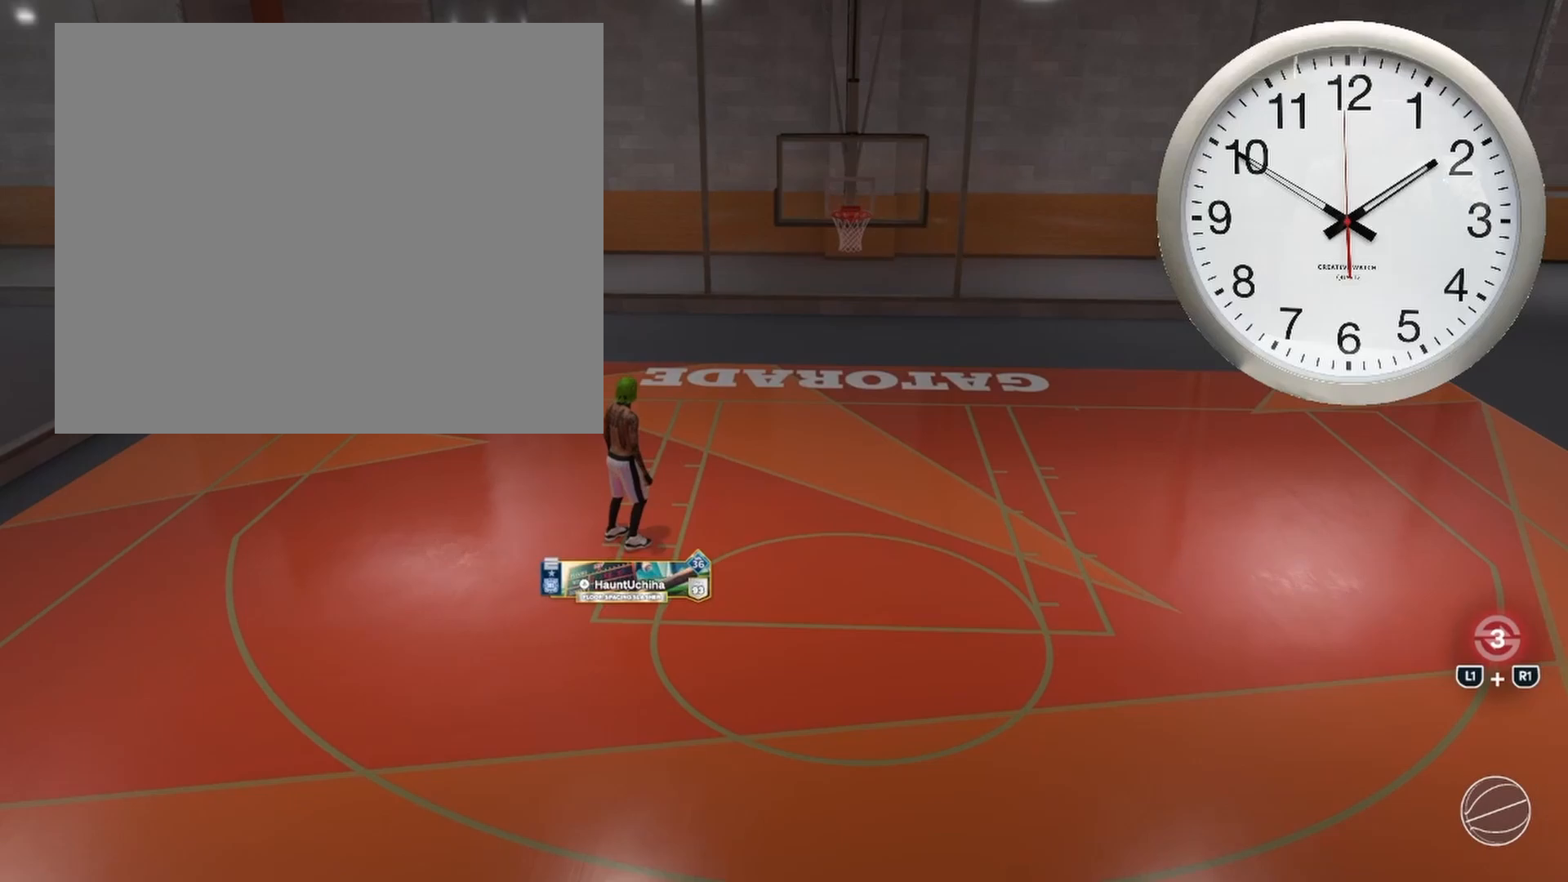
{"buttons": [], "left_stick": "center", "right_stick": "center", "events": []}
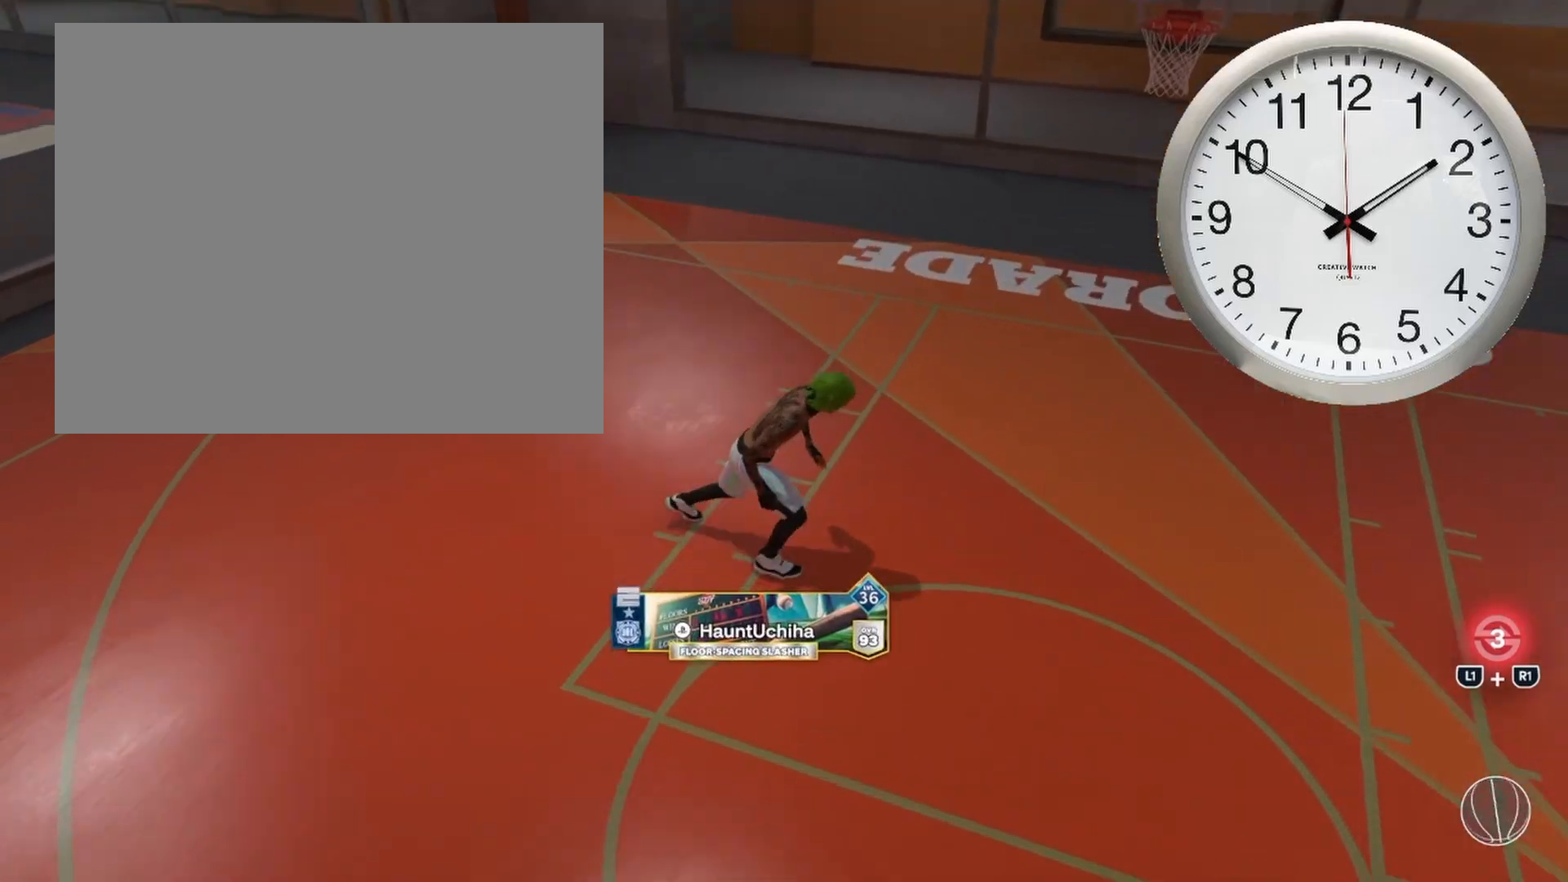
{"buttons": [], "left_stick": "center", "right_stick": "center", "events": []}
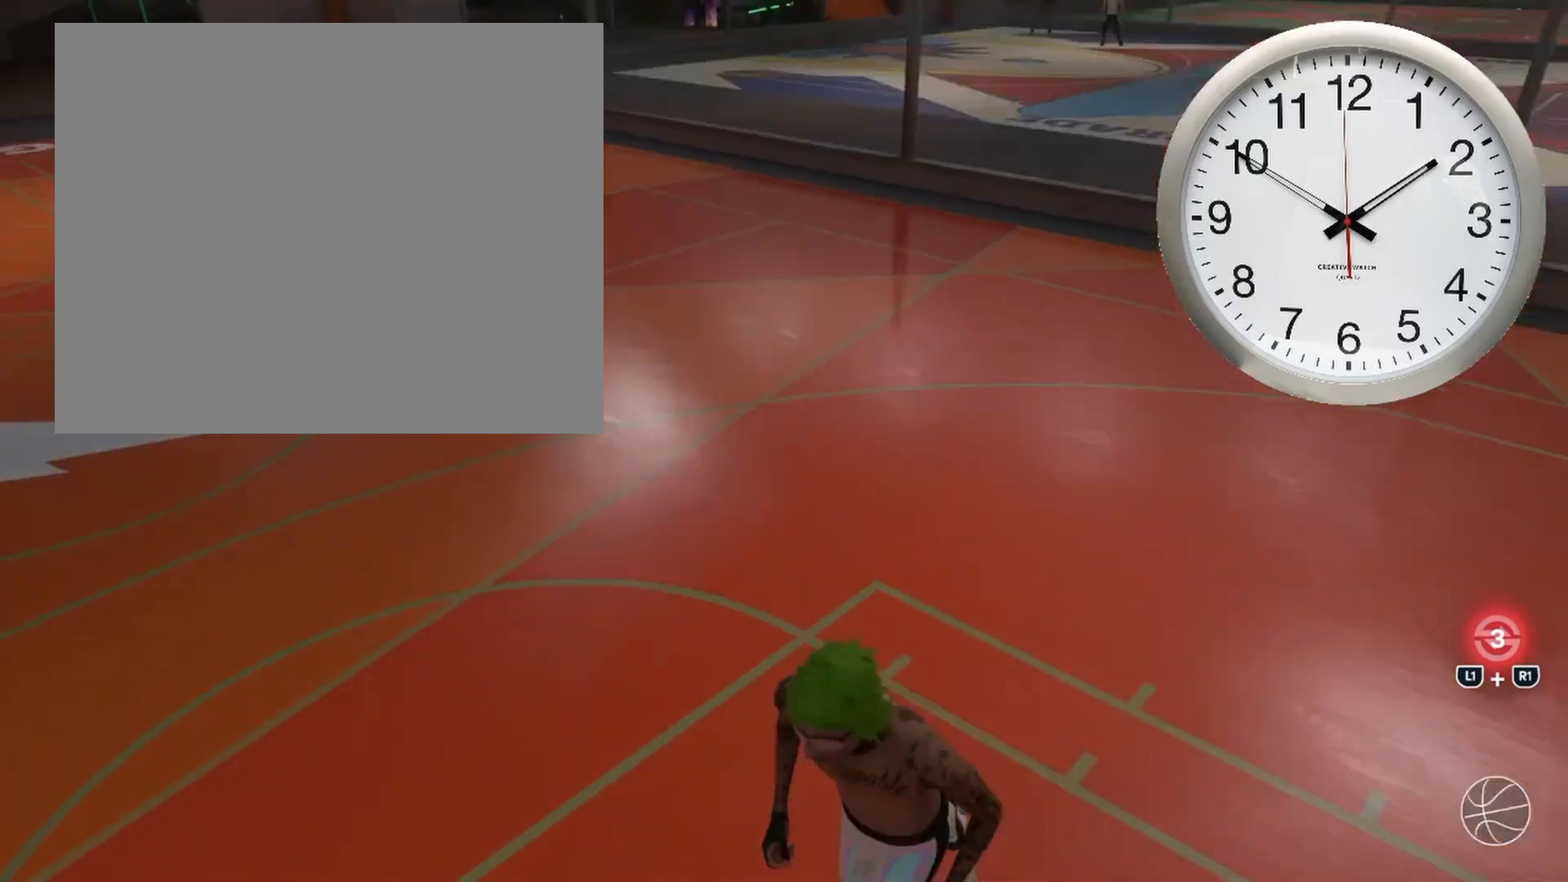
{"buttons": [], "left_stick": "center", "right_stick": "center", "events": [[33, "START", "down"], [200, "START", "up"]]}
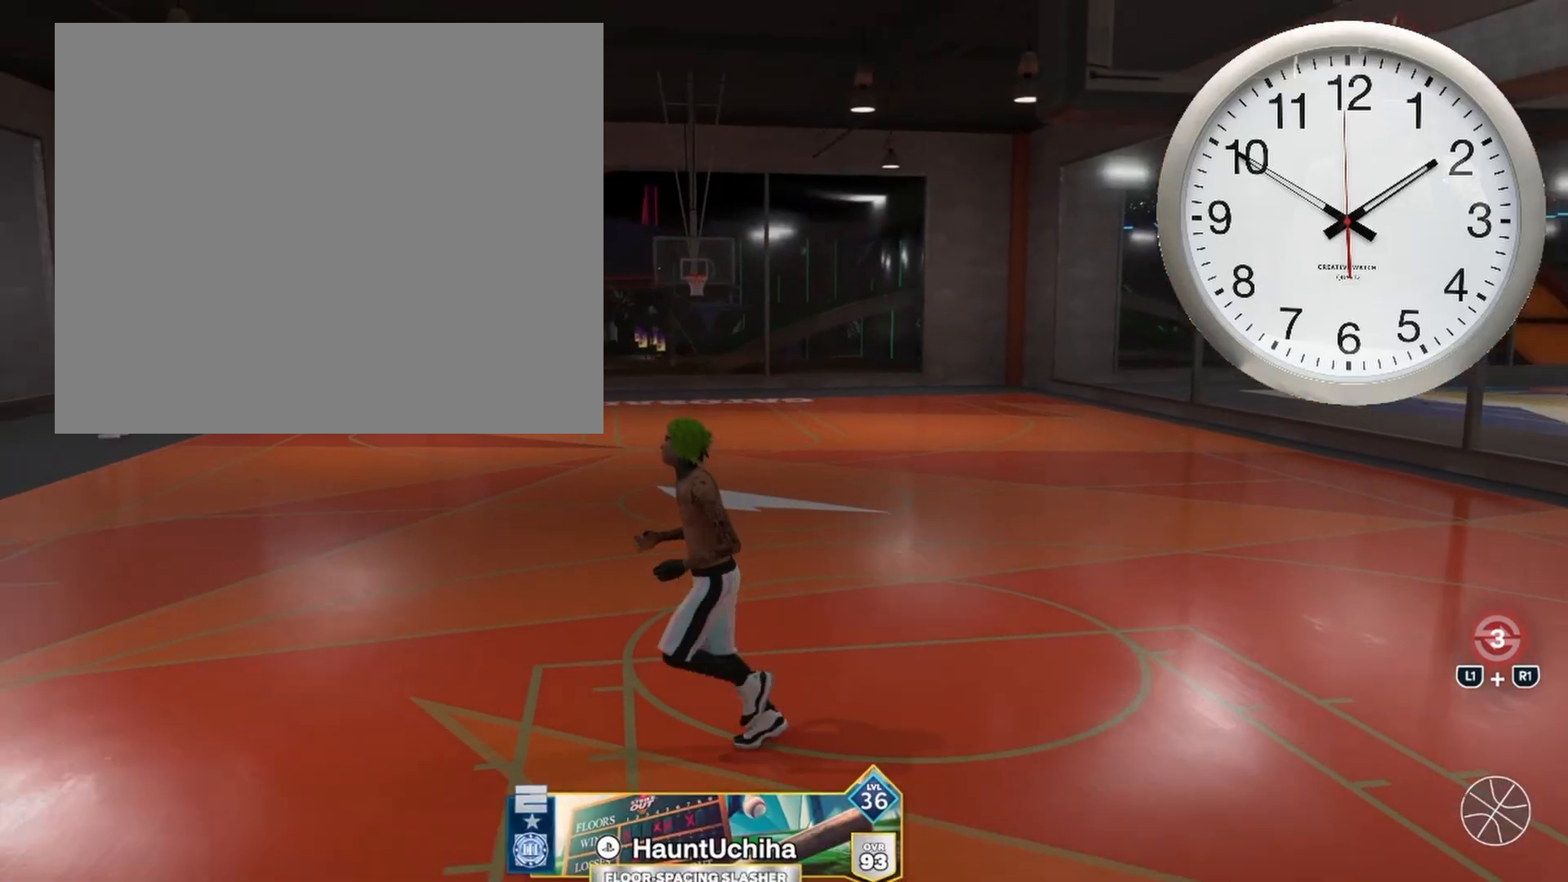
{"buttons": [], "left_stick": "center", "right_stick": "center", "events": [[233, "START", "down"], [383, "START", "up"]]}
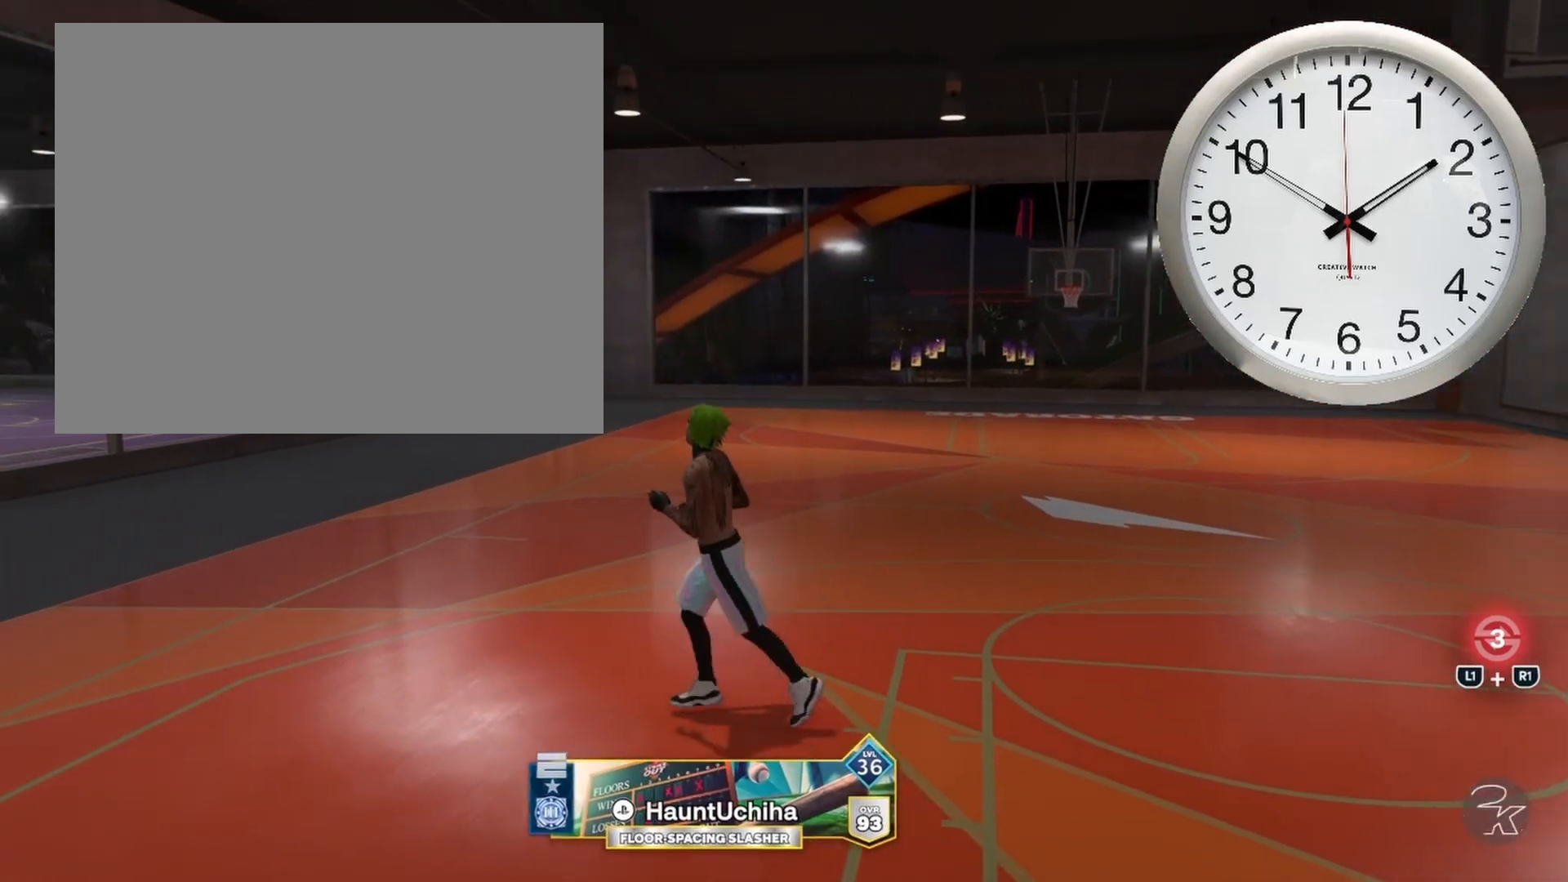
{"buttons": [], "left_stick": "center", "right_stick": "center", "events": []}
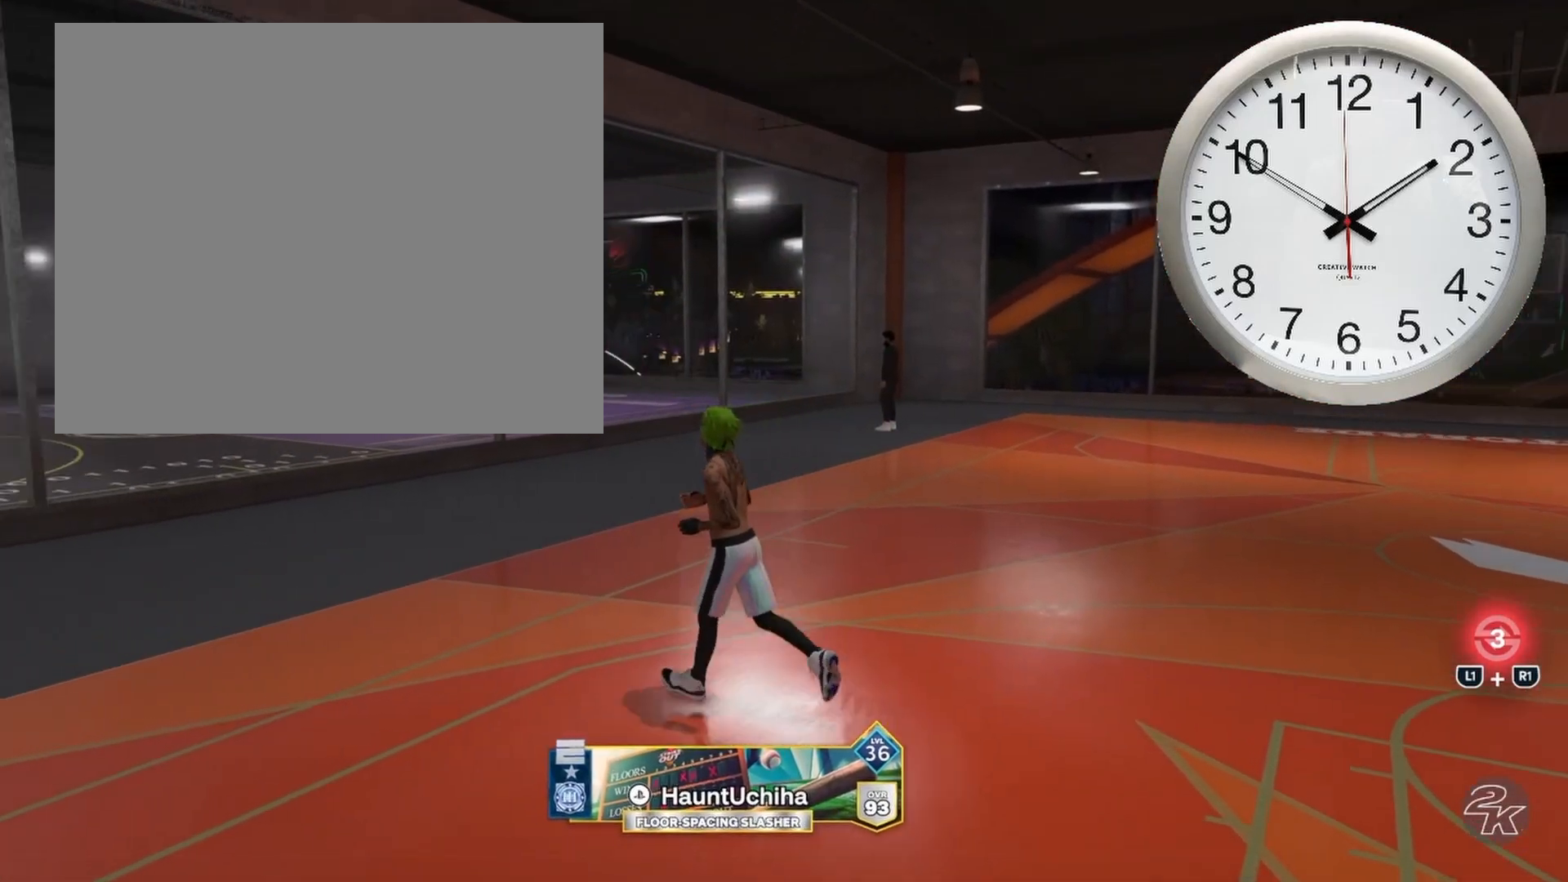
{"buttons": [], "left_stick": "center", "right_stick": "center", "events": []}
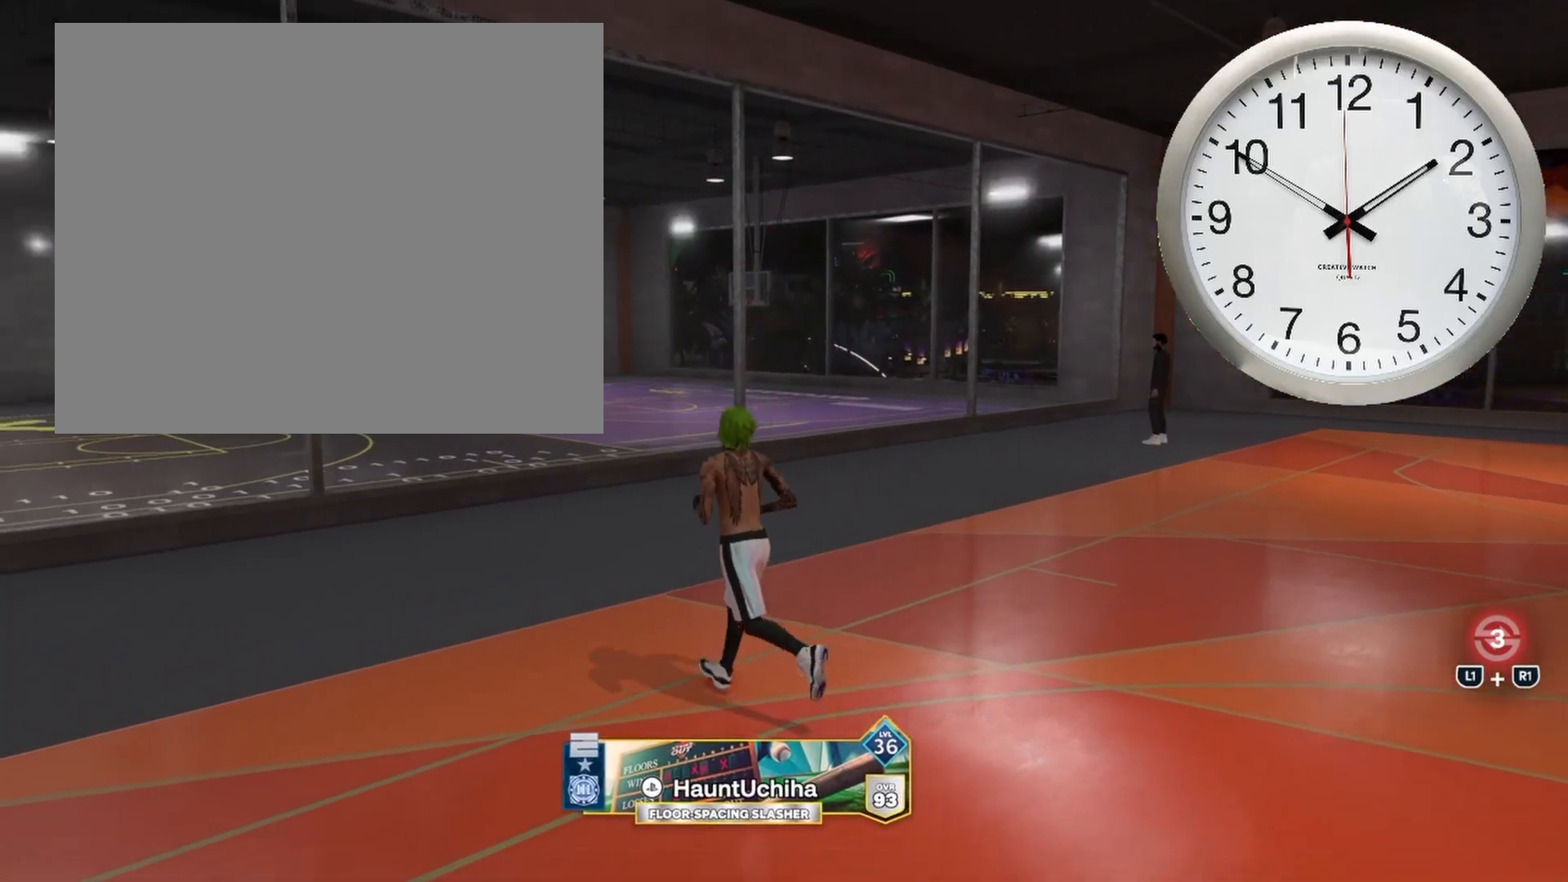
{"buttons": [], "left_stick": "center", "right_stick": "center", "events": []}
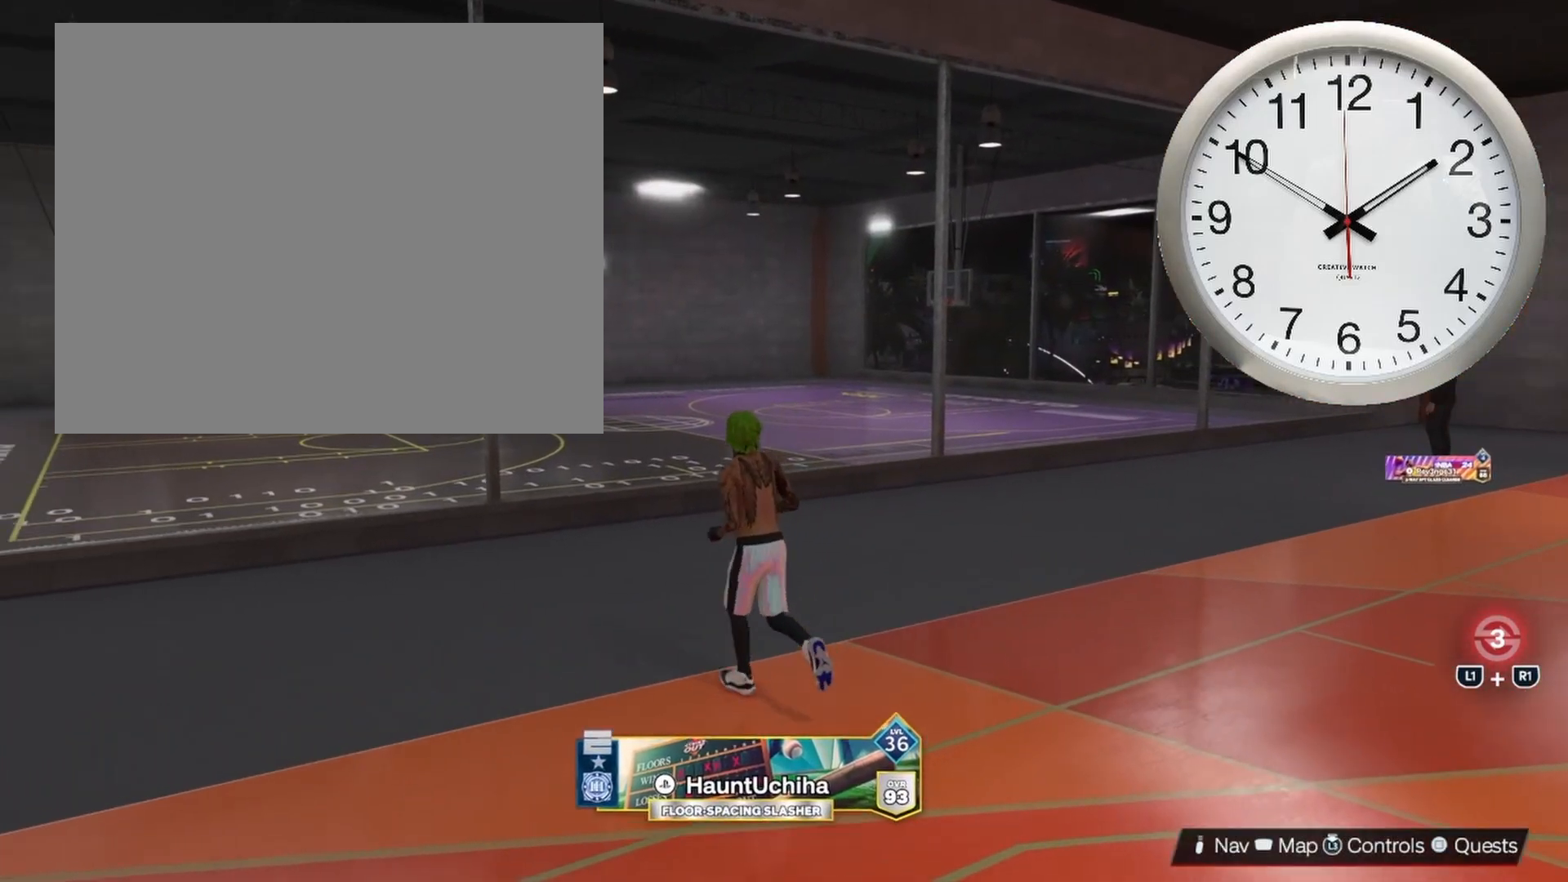
{"buttons": [], "left_stick": "center", "right_stick": "center", "events": []}
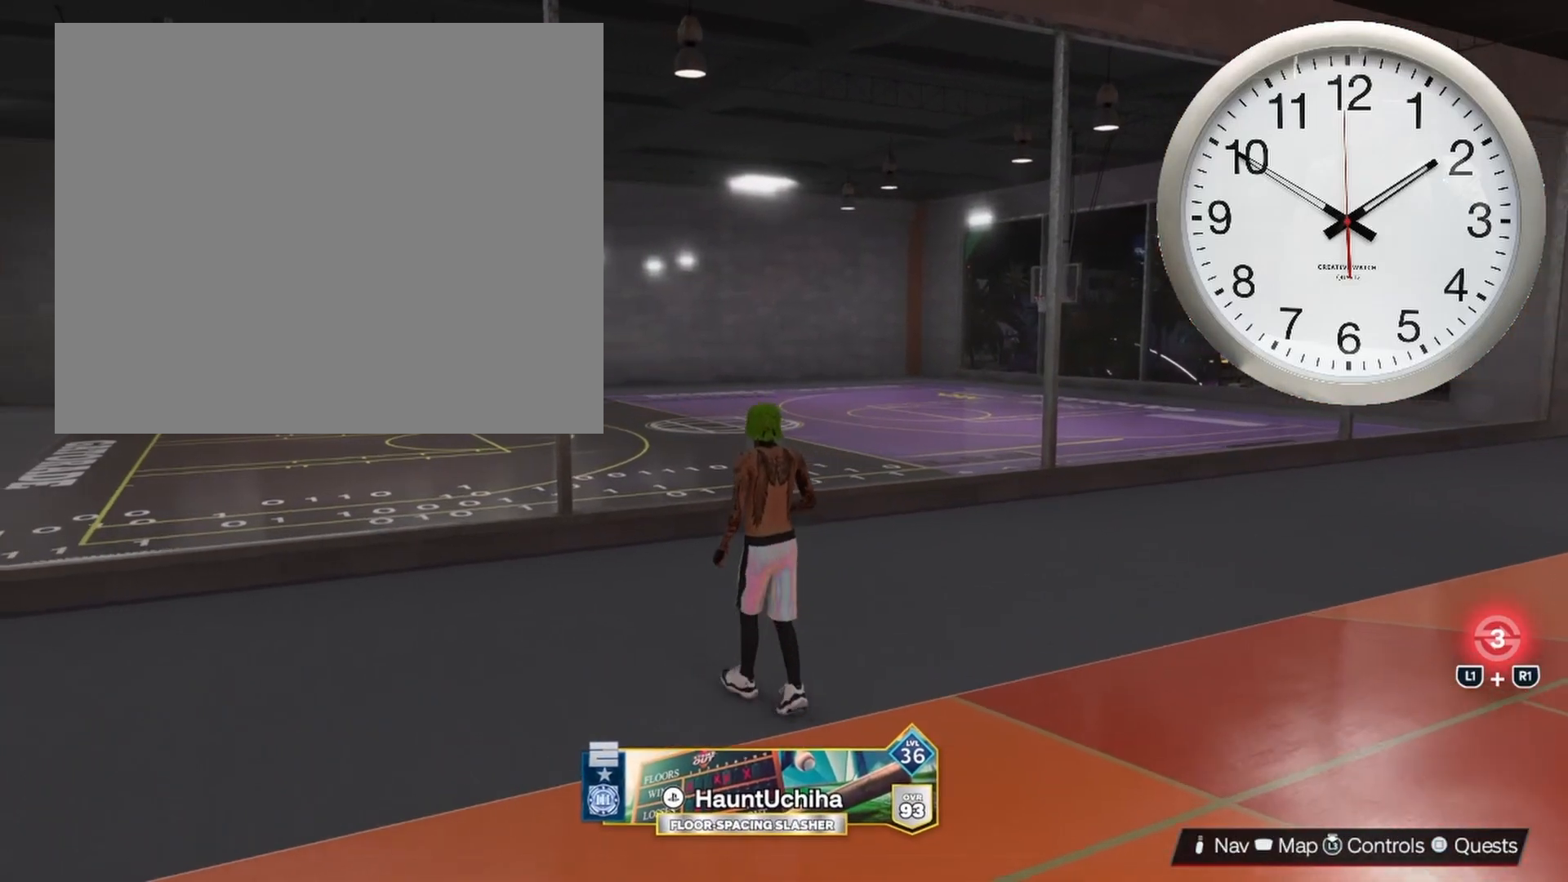
{"buttons": [], "left_stick": "center", "right_stick": "center", "events": []}
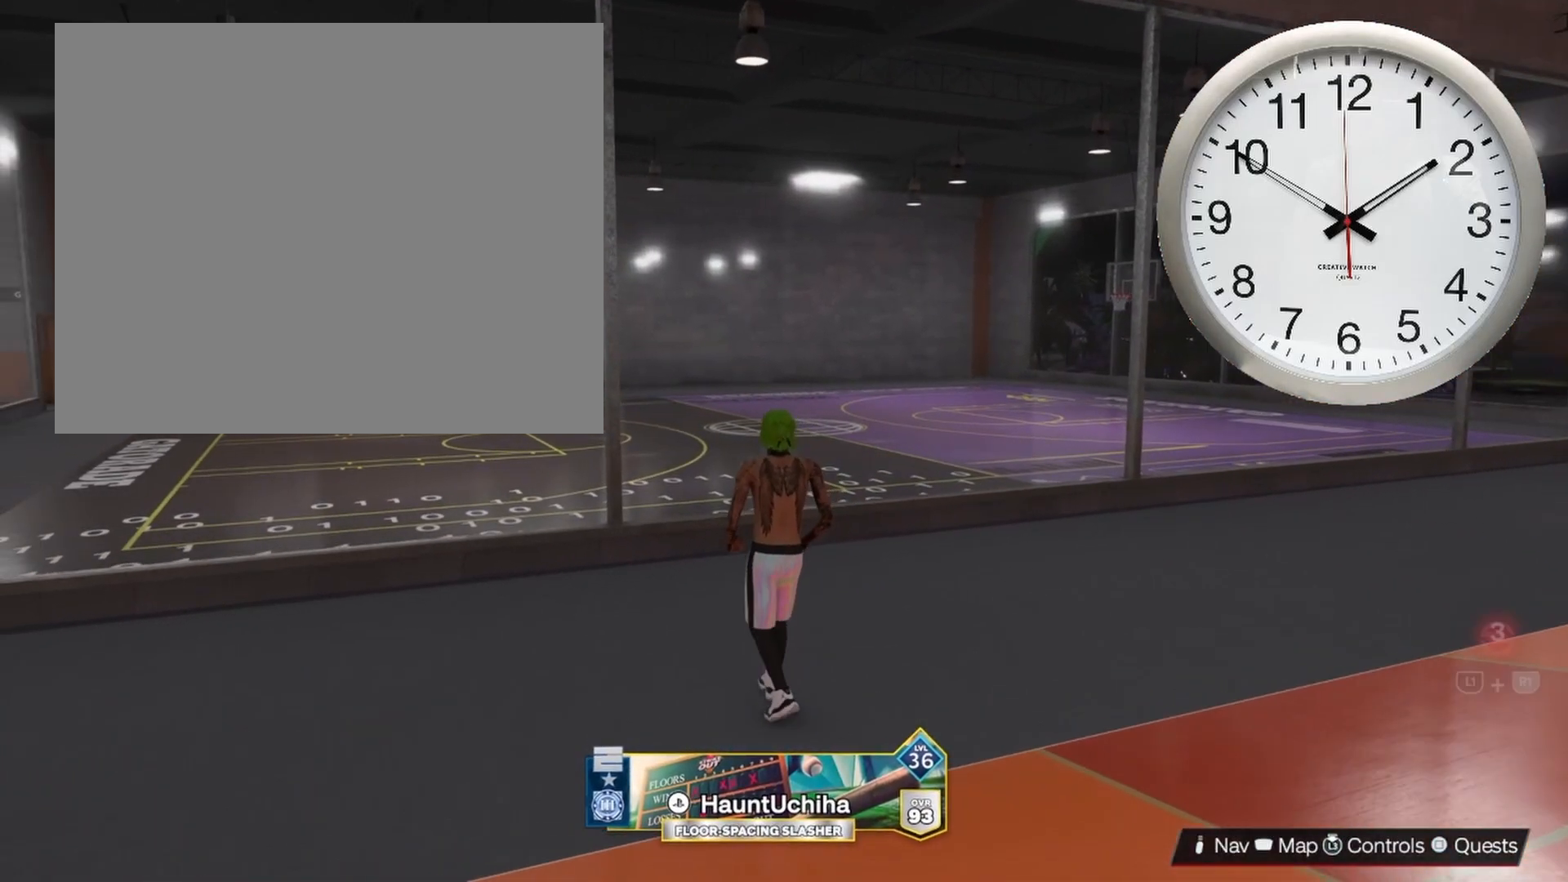
{"buttons": [], "left_stick": "center", "right_stick": "center", "events": [[283, "START", "down"], [450, "START", "up"]]}
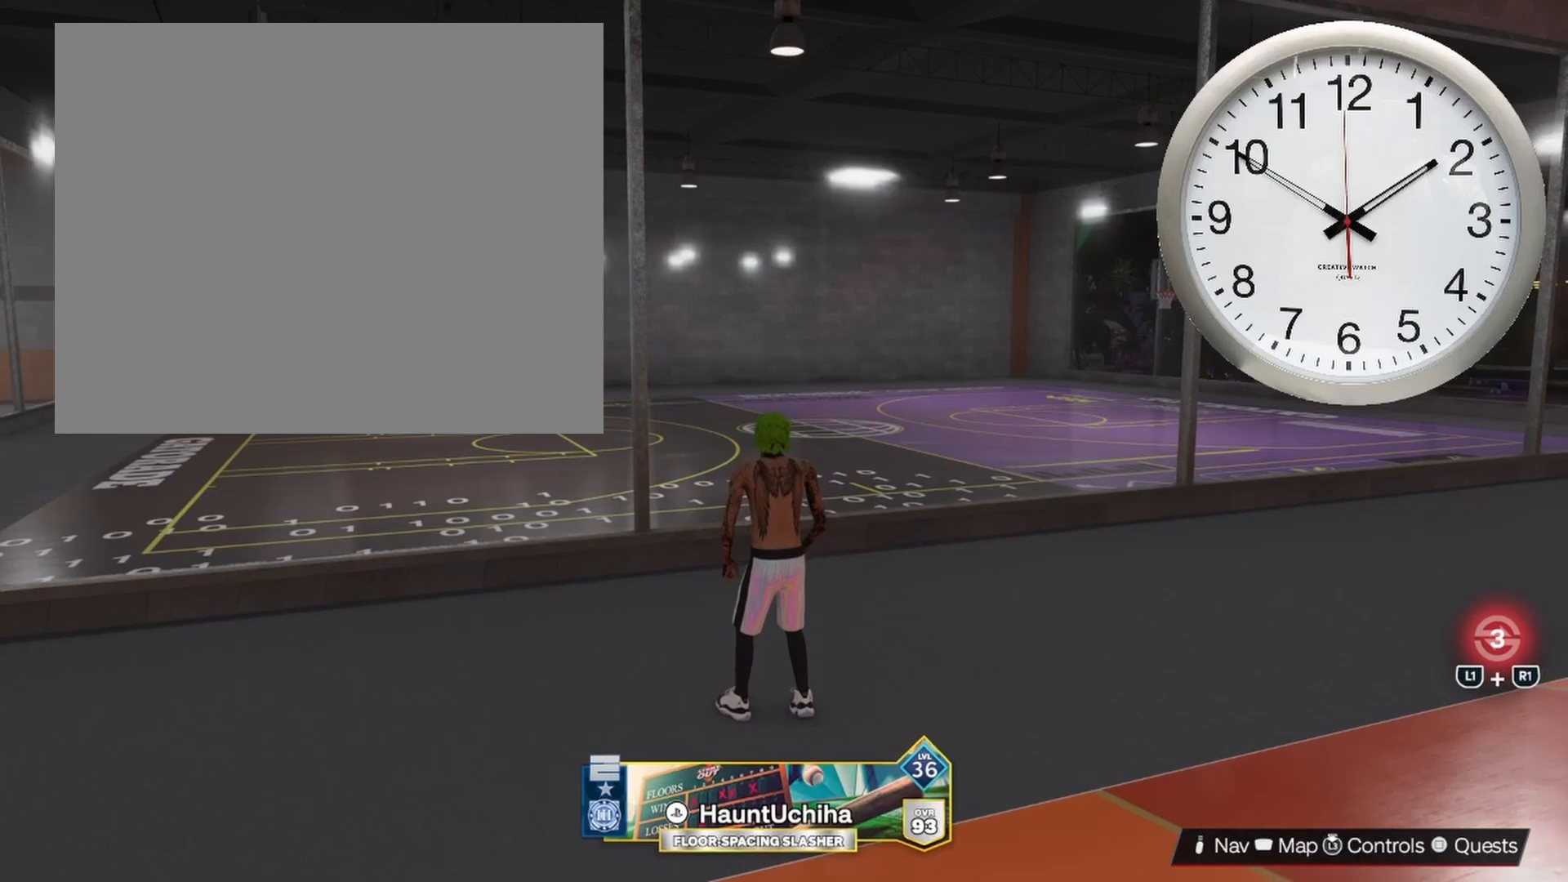
{"buttons": ["R1"], "left_stick": "center", "right_stick": "center", "events": [[483, "R1", "down"]]}
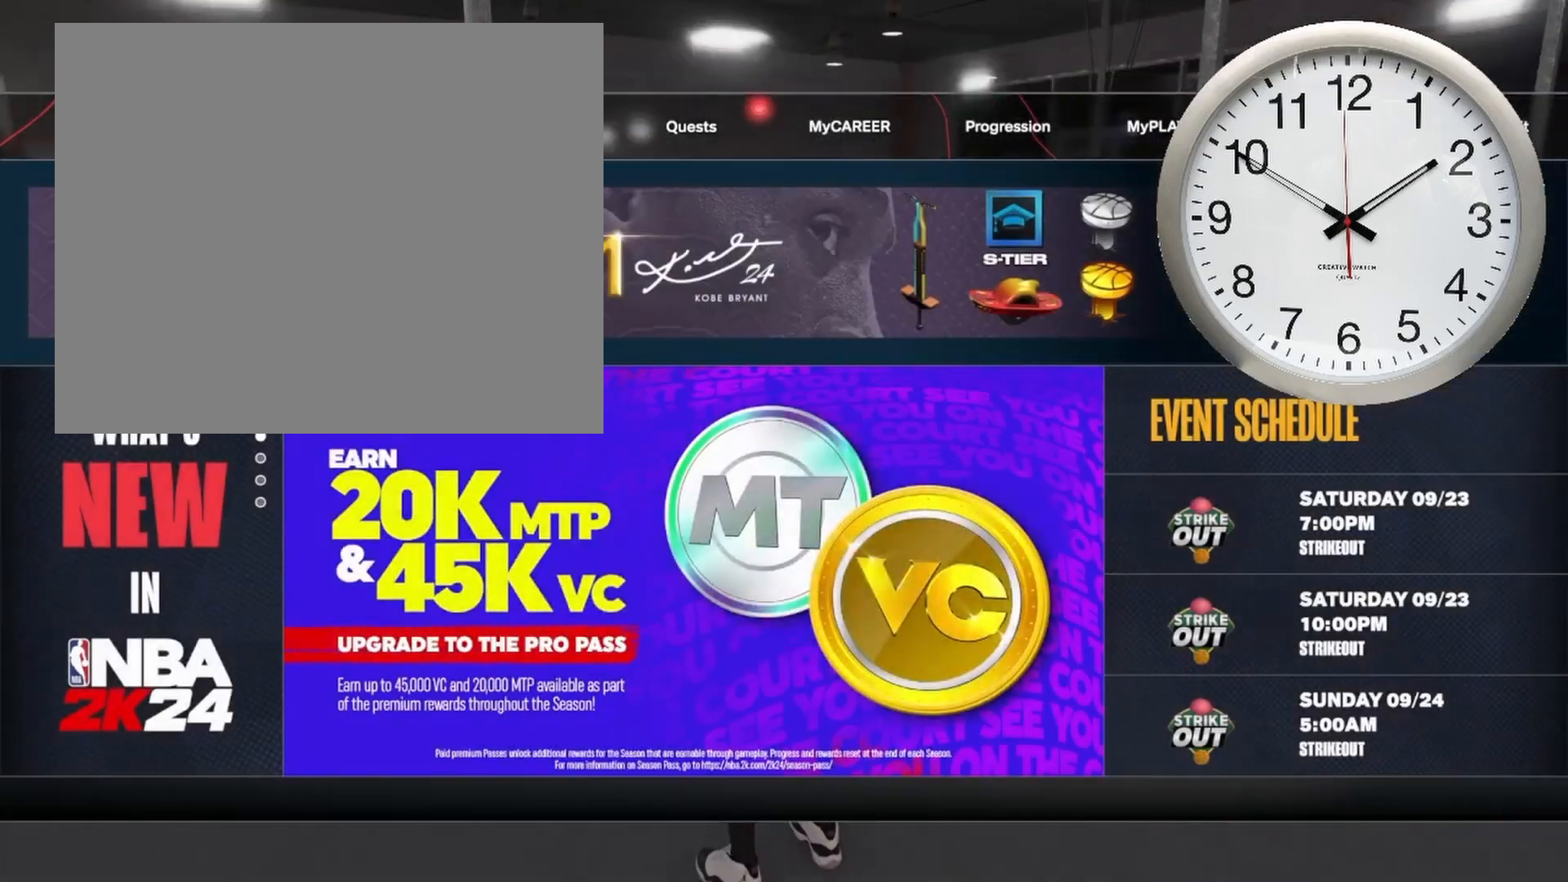
{"buttons": ["R1"], "left_stick": "center", "right_stick": "center", "events": [[117, "R1", "up"], [217, "R1", "down"], [350, "R1", "up"], [467, "R1", "down"]]}
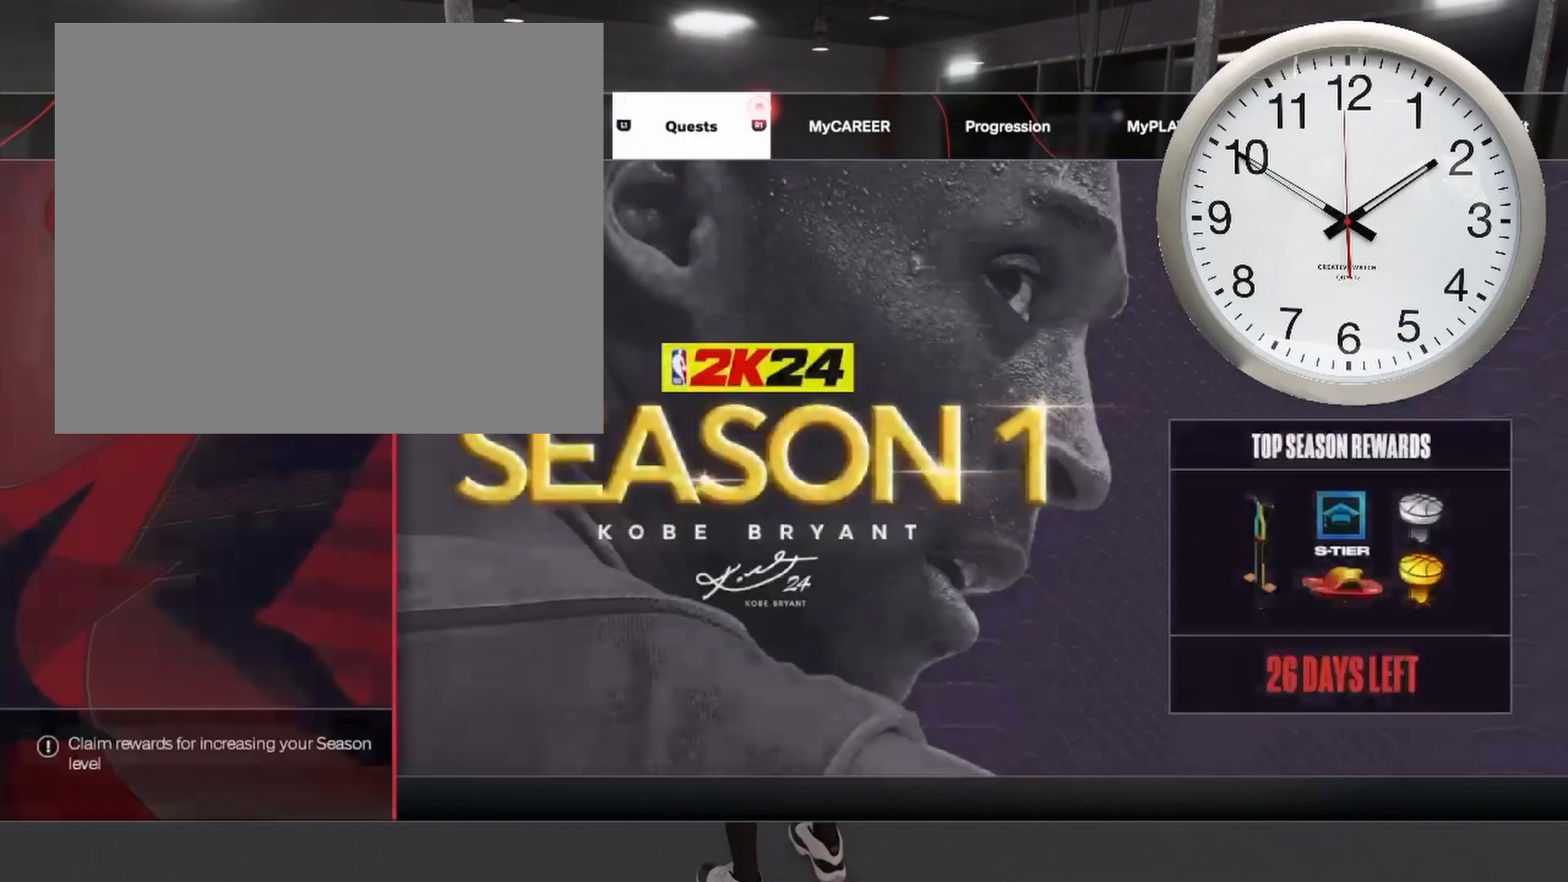
{"buttons": [], "left_stick": "center", "right_stick": "center", "events": [[67, "R1", "up"], [217, "R1", "down"], [350, "R1", "up"]]}
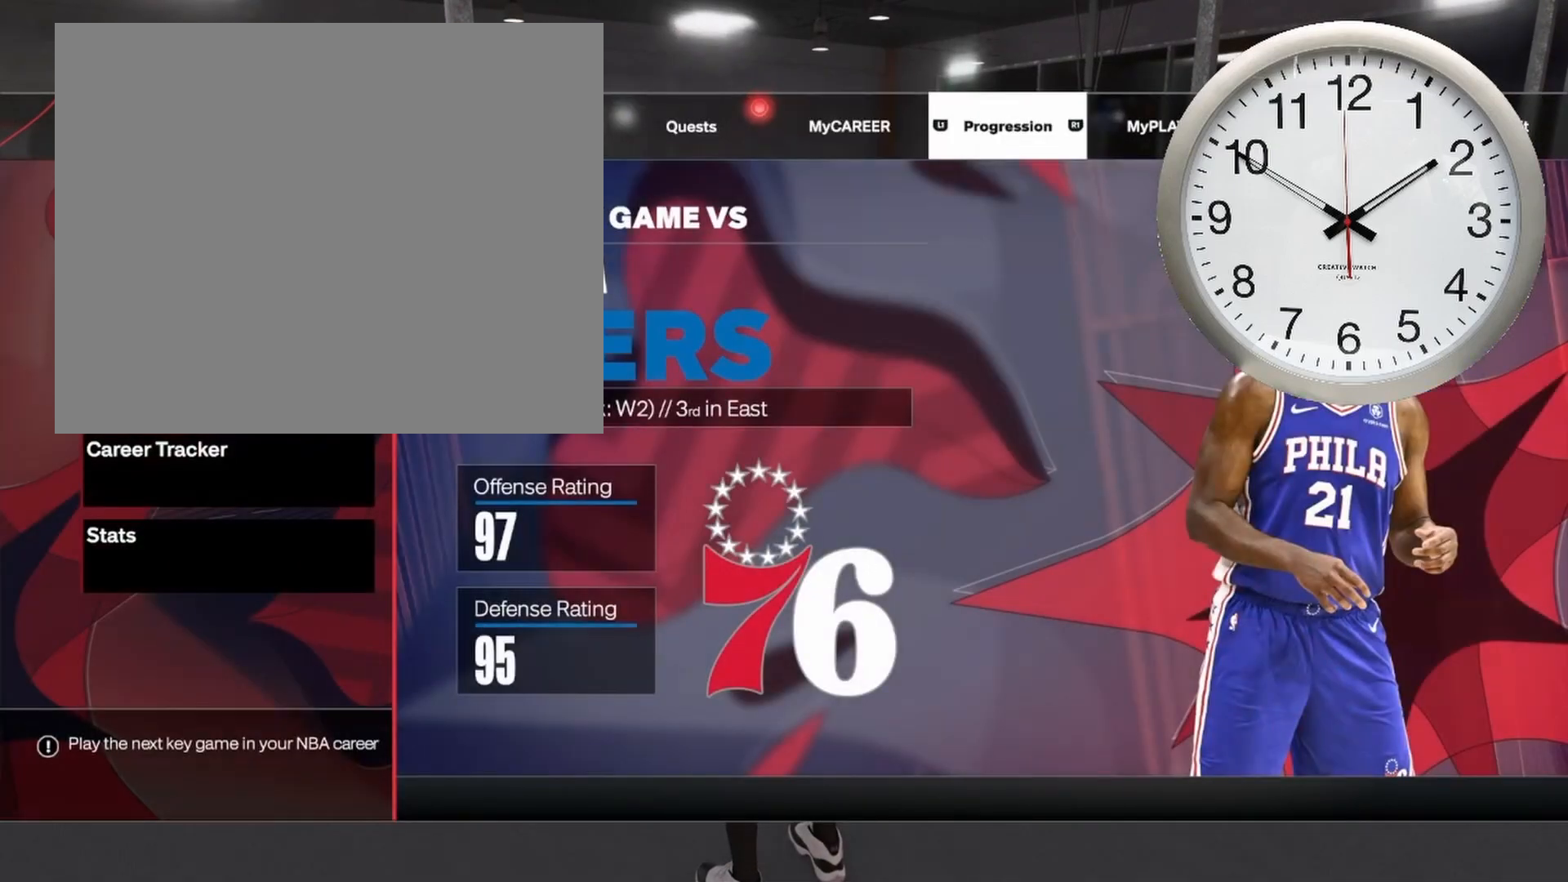
{"buttons": [], "left_stick": "center", "right_stick": "center", "events": [[233, "R1", "down"], [367, "R1", "up"]]}
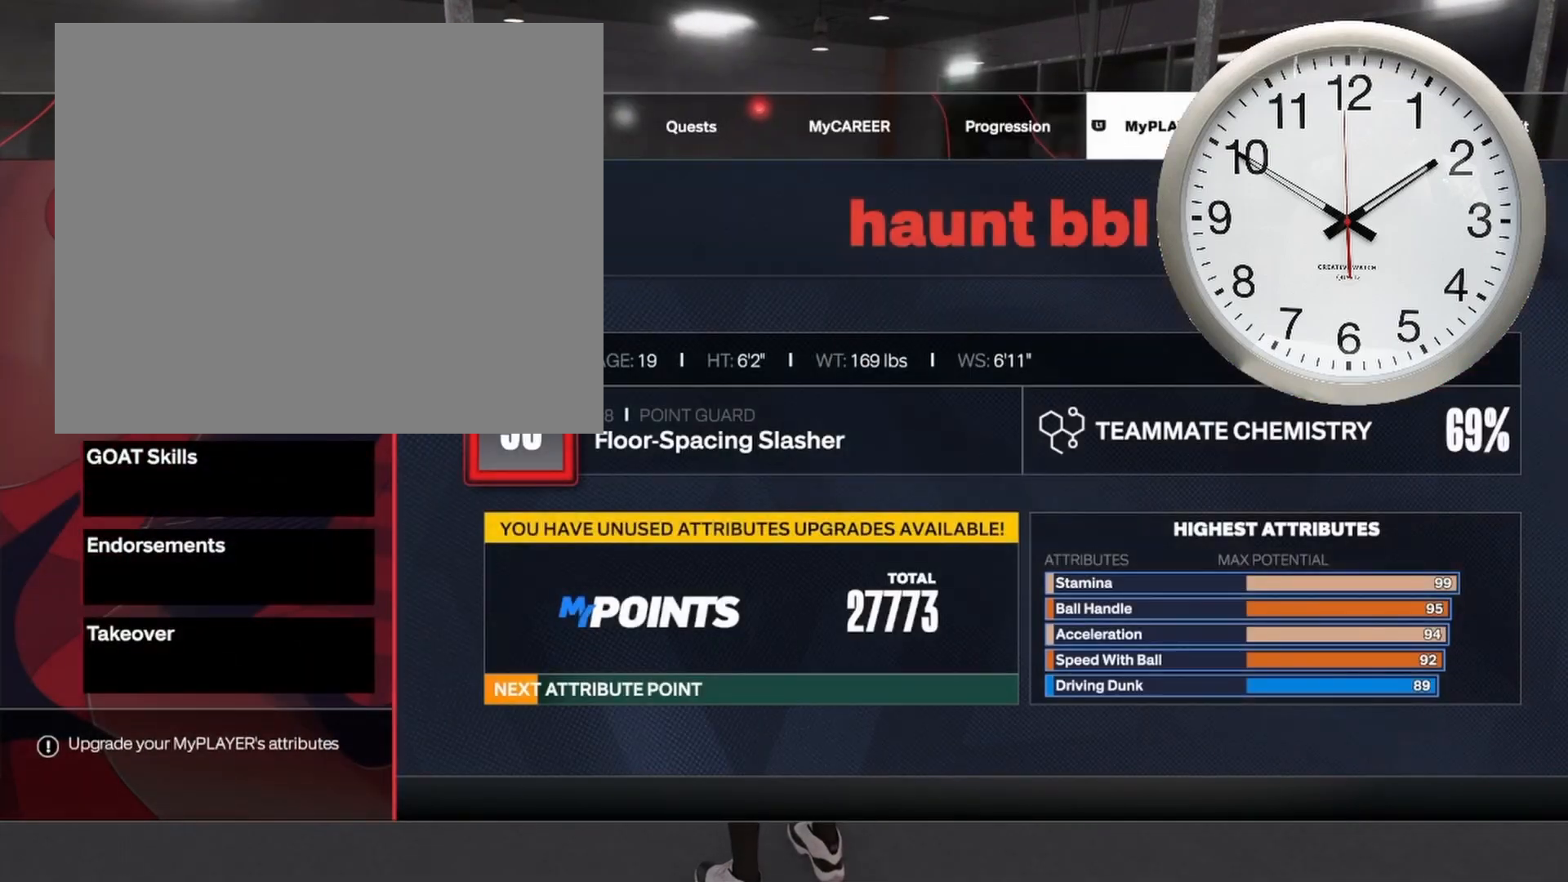
{"buttons": [], "left_stick": "center", "right_stick": "center", "events": [[100, "DPAD_DOWN", "down"], [217, "DPAD_DOWN", "up"]]}